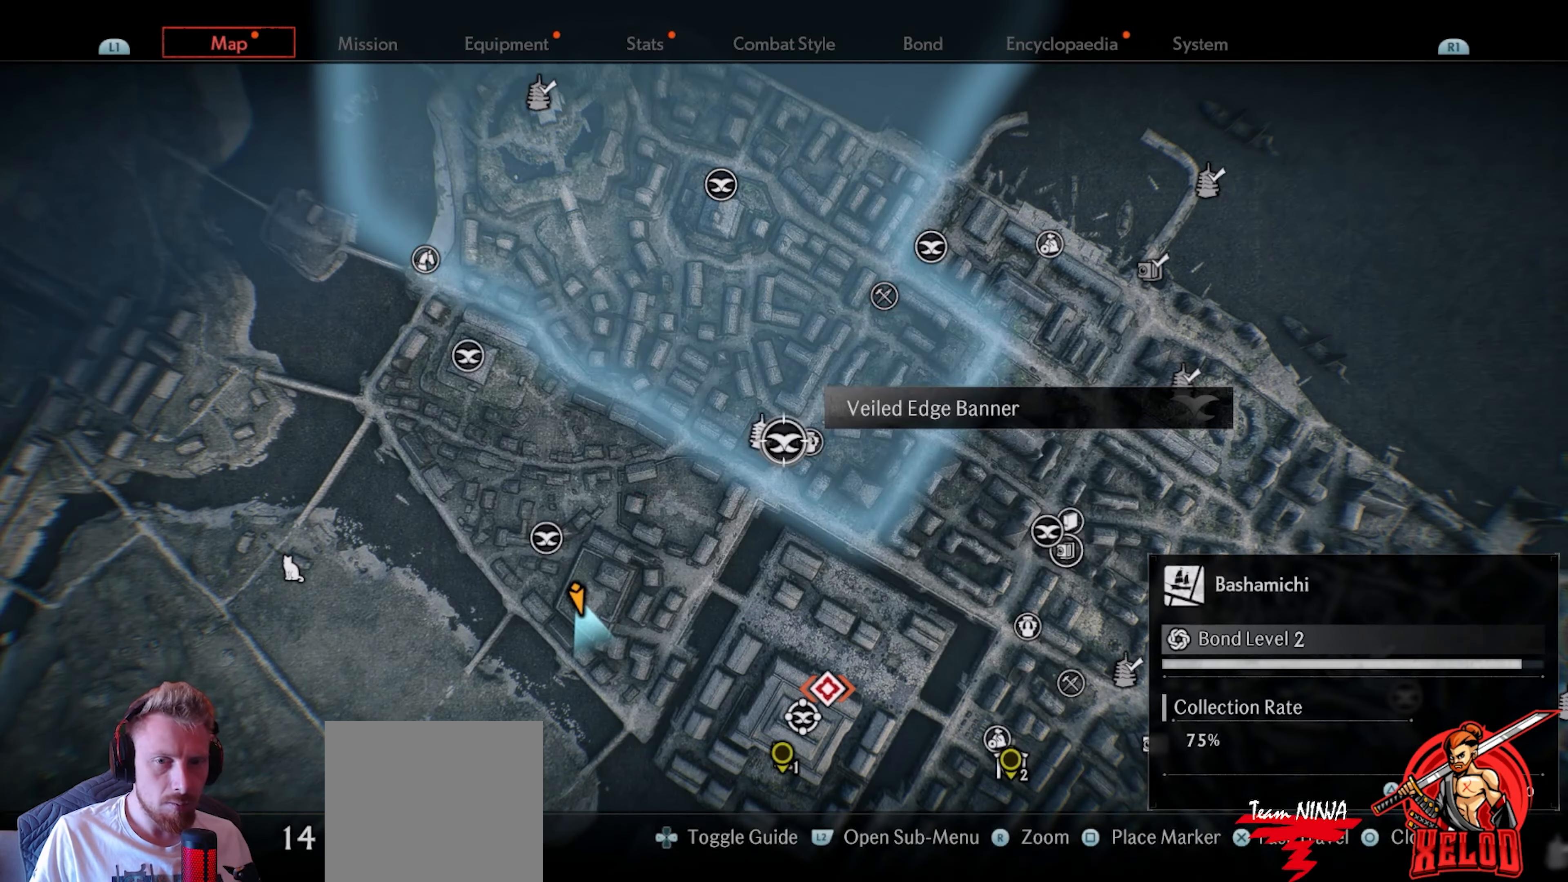
Gameplay with a controller (PlayStation layout); each line is a JSON object with the inputs held at the frame after it. "events" lists button and stick changes between this image and that frame as [ms after this image, input, new state], when the widget could be followed in between.
{"buttons": [], "left_stick": "center", "right_stick": "center", "events": []}
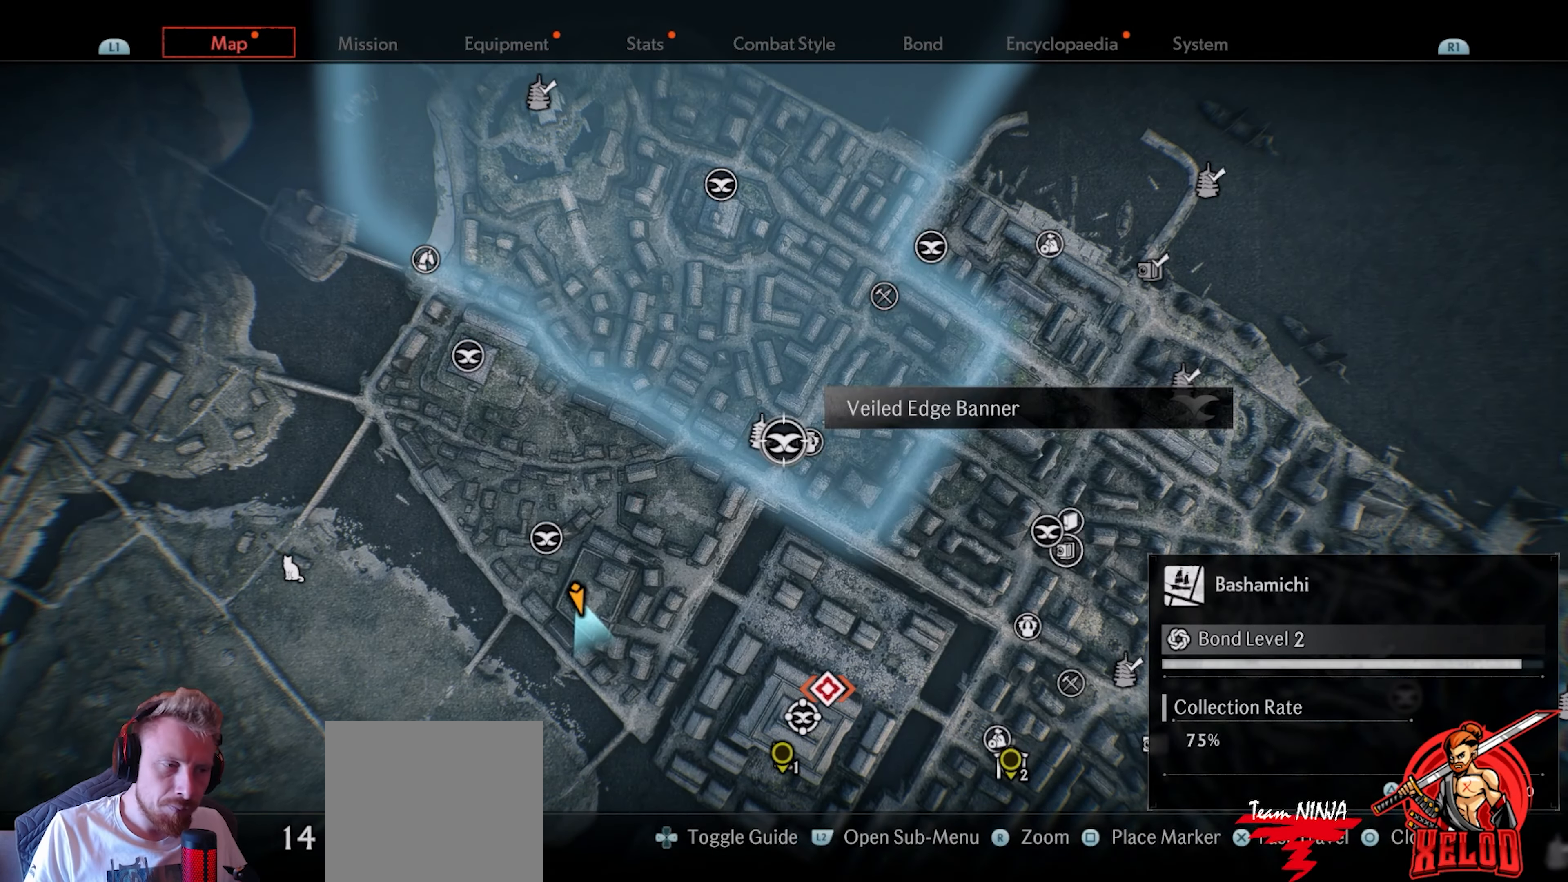
{"buttons": [], "left_stick": "center", "right_stick": "center", "events": []}
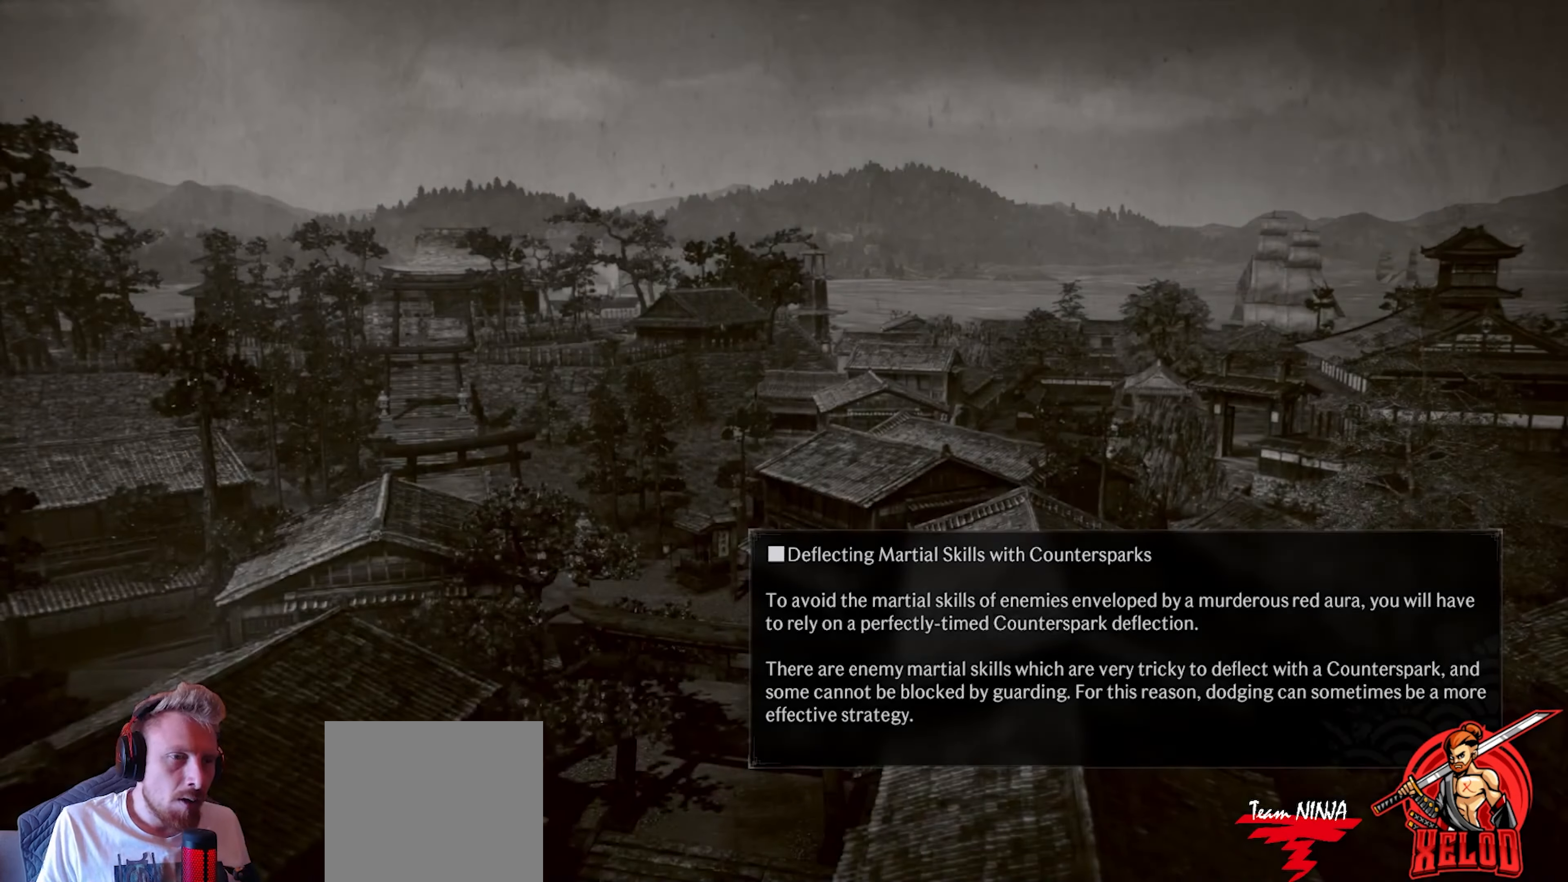
{"buttons": [], "left_stick": "center", "right_stick": "center", "events": []}
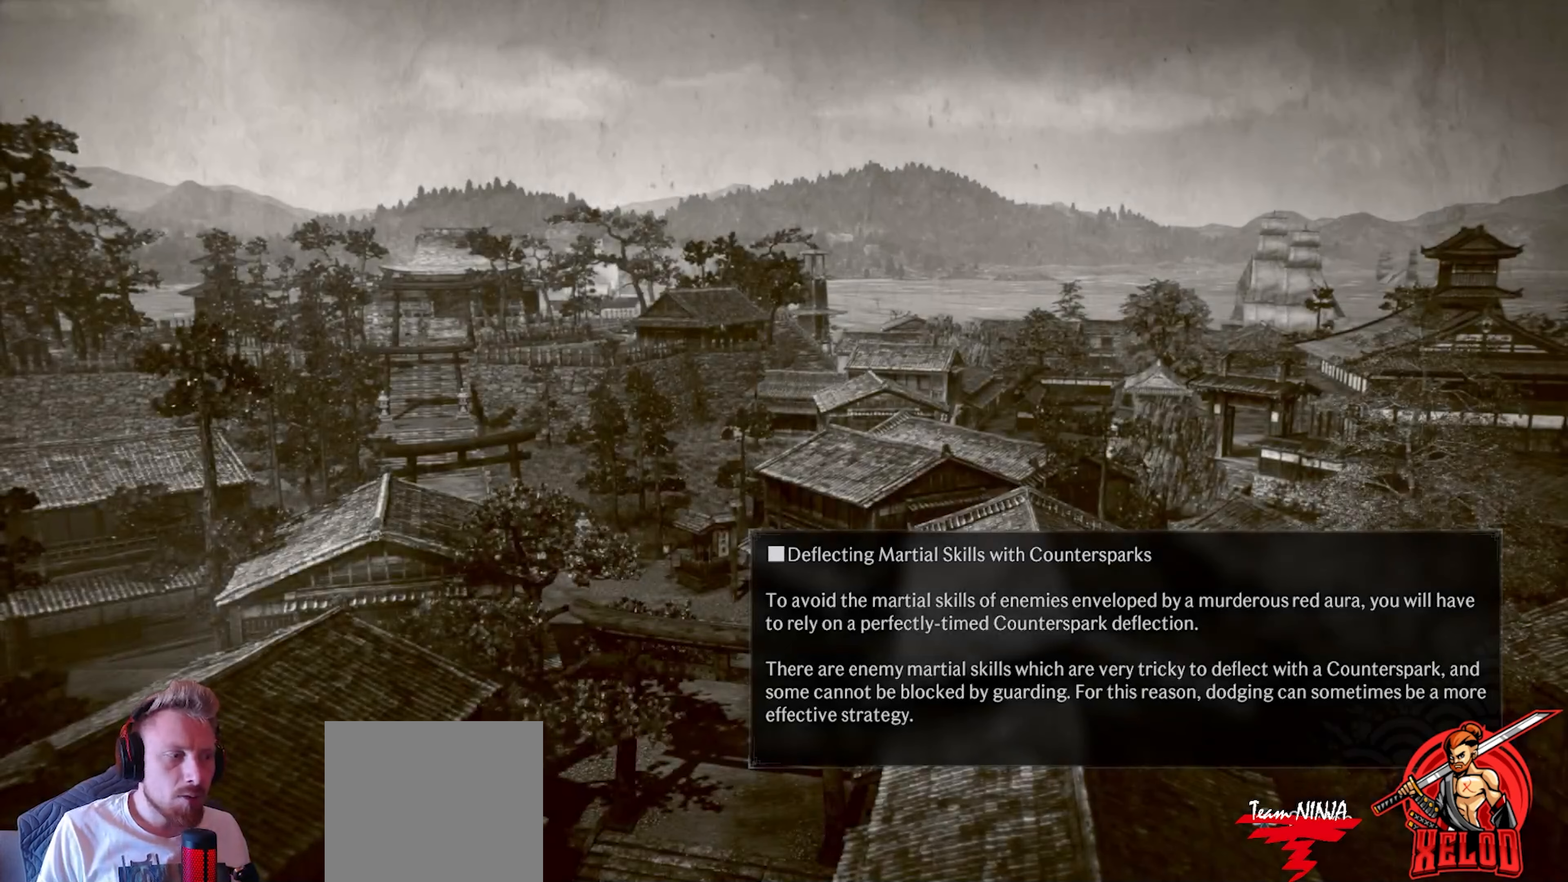
{"buttons": [], "left_stick": "center", "right_stick": "center", "events": []}
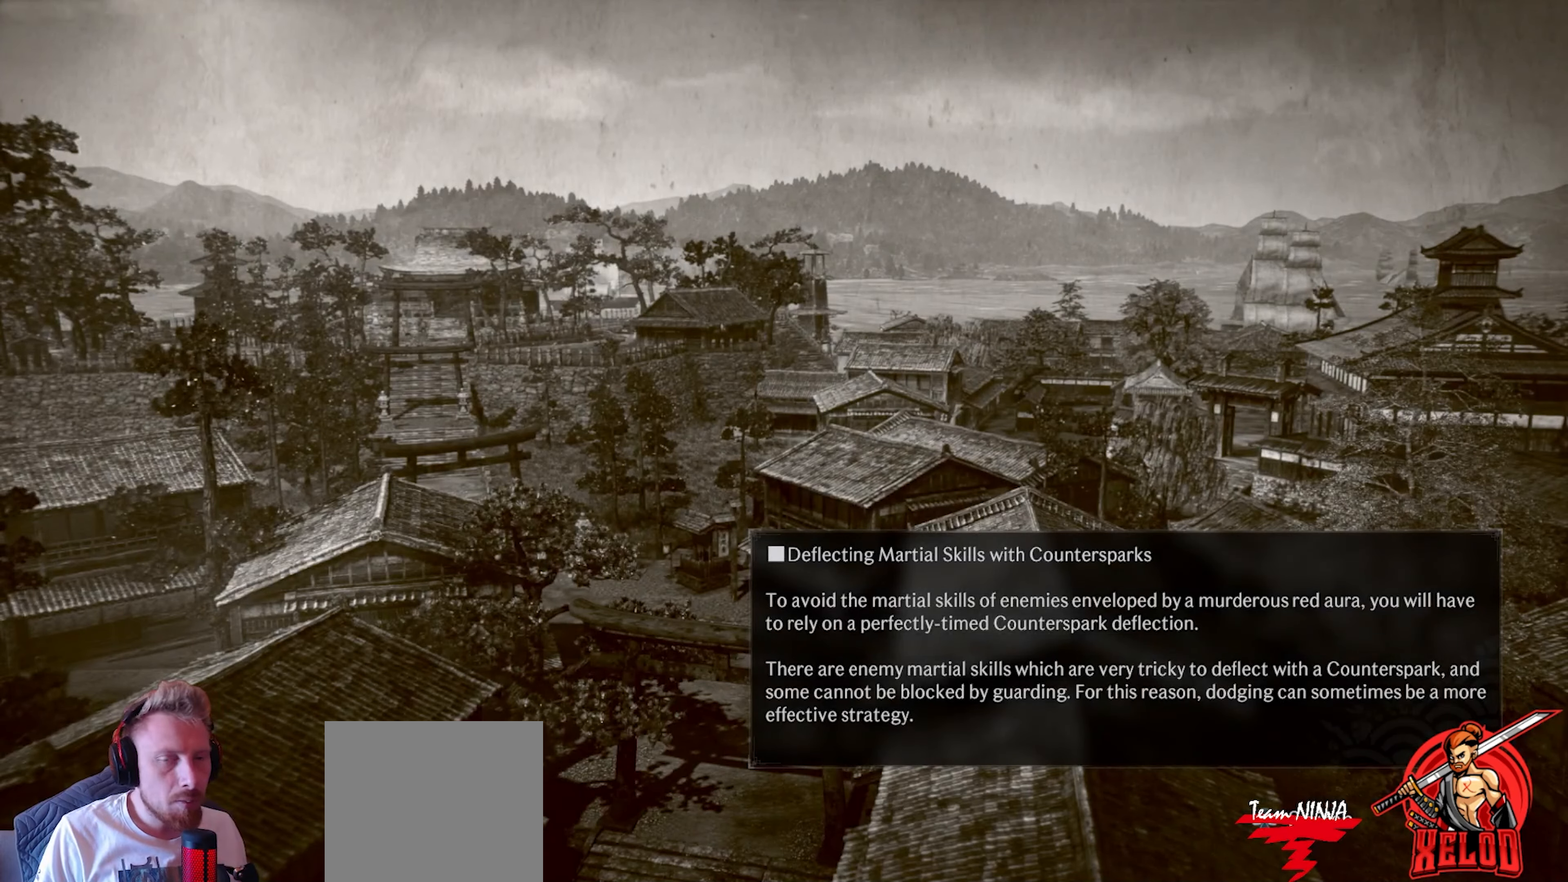
{"buttons": [], "left_stick": "center", "right_stick": "center", "events": []}
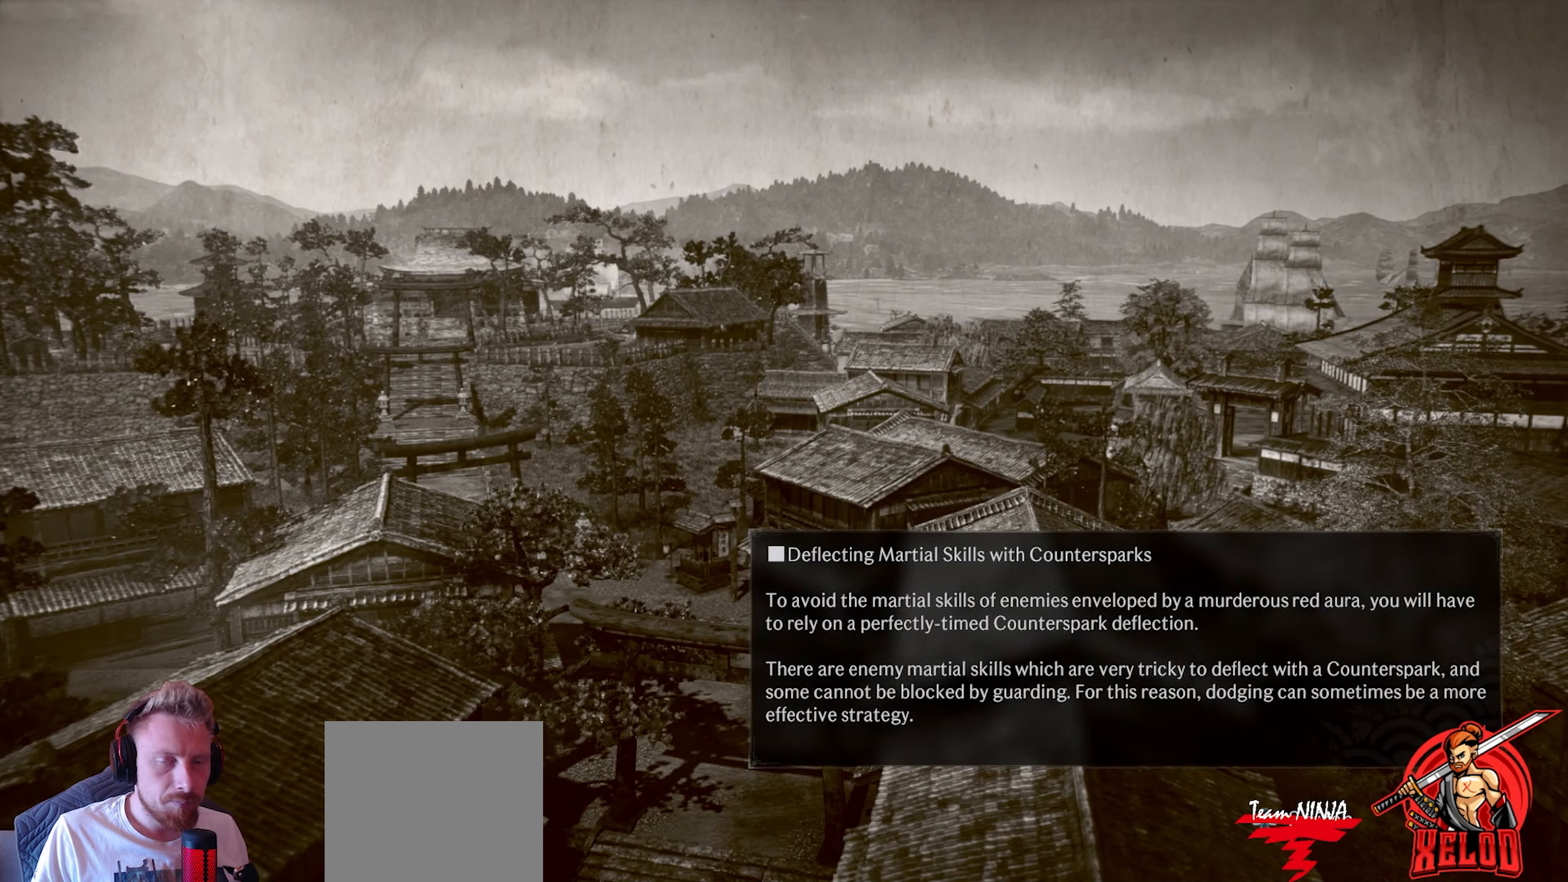
{"buttons": [], "left_stick": "center", "right_stick": "center", "events": []}
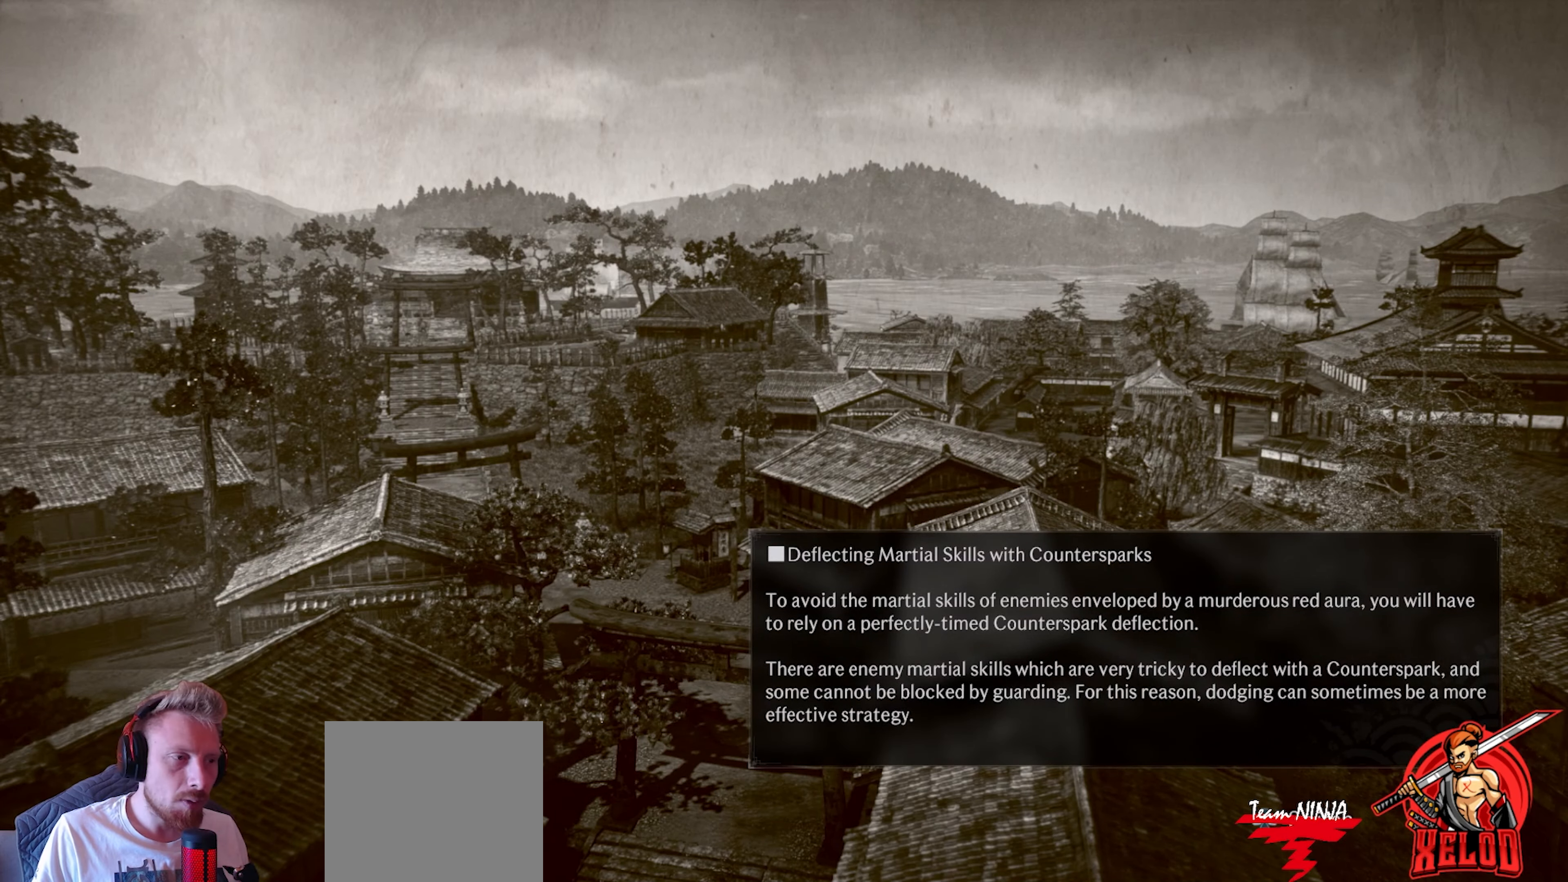
{"buttons": [], "left_stick": "center", "right_stick": "center", "events": []}
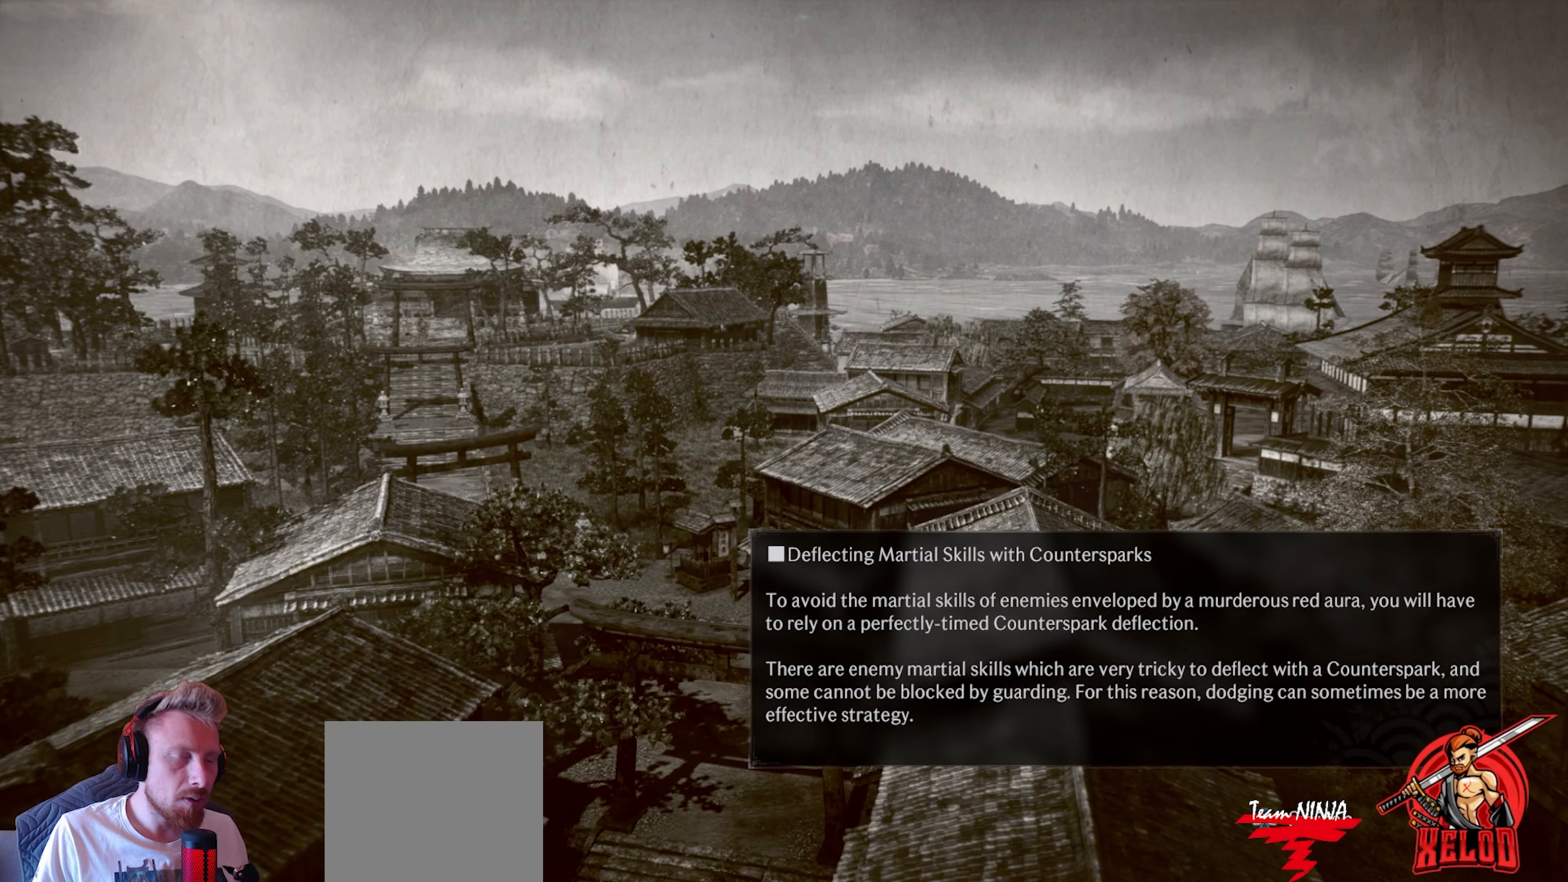
{"buttons": [], "left_stick": "center", "right_stick": "center", "events": []}
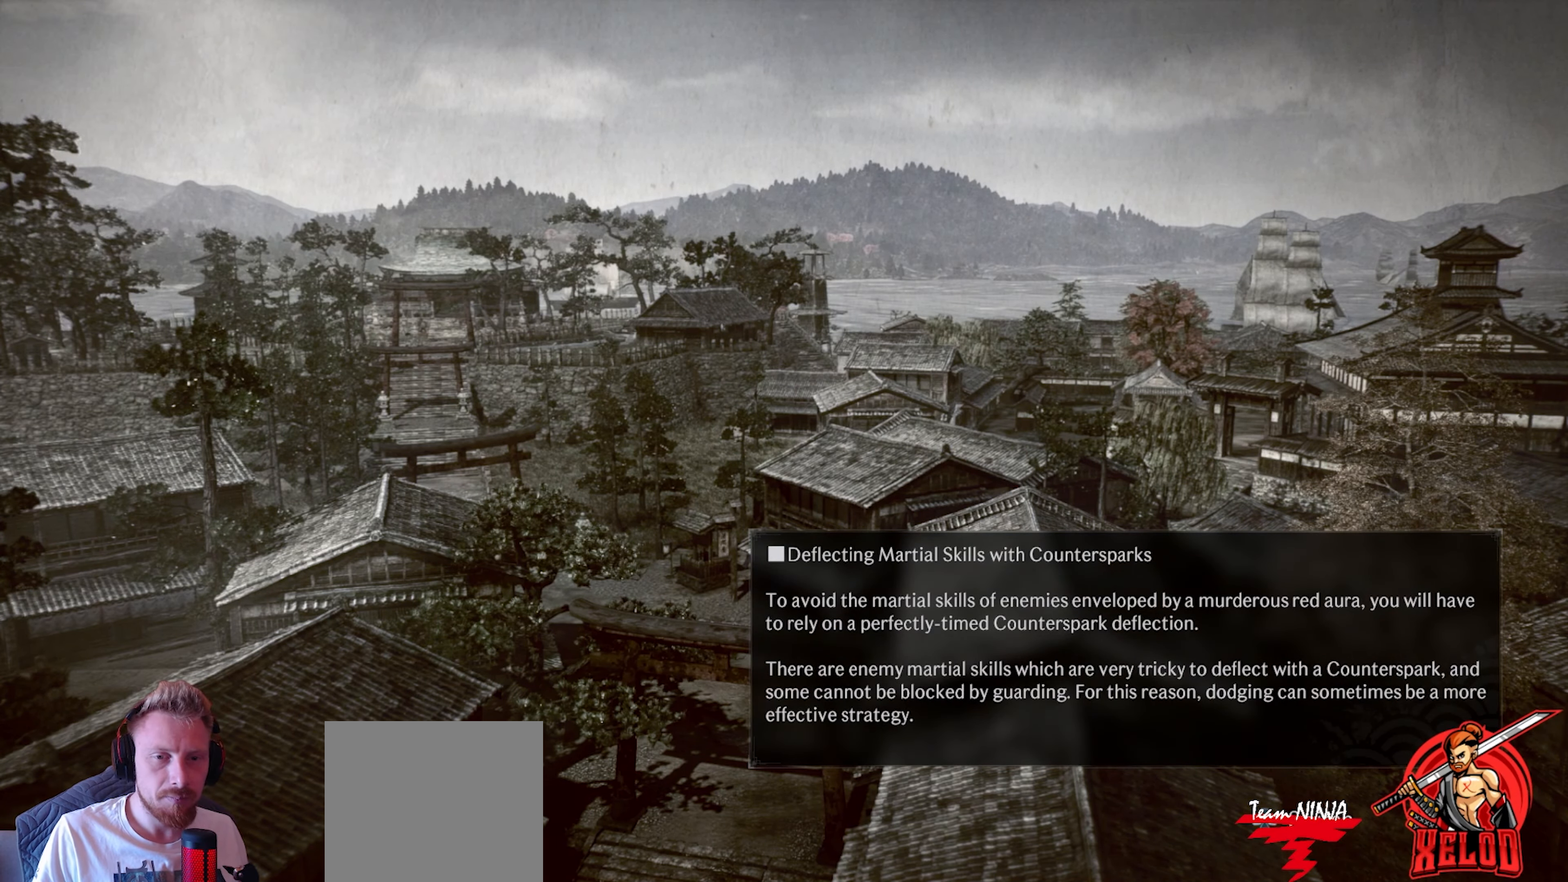
{"buttons": [], "left_stick": "center", "right_stick": "center", "events": []}
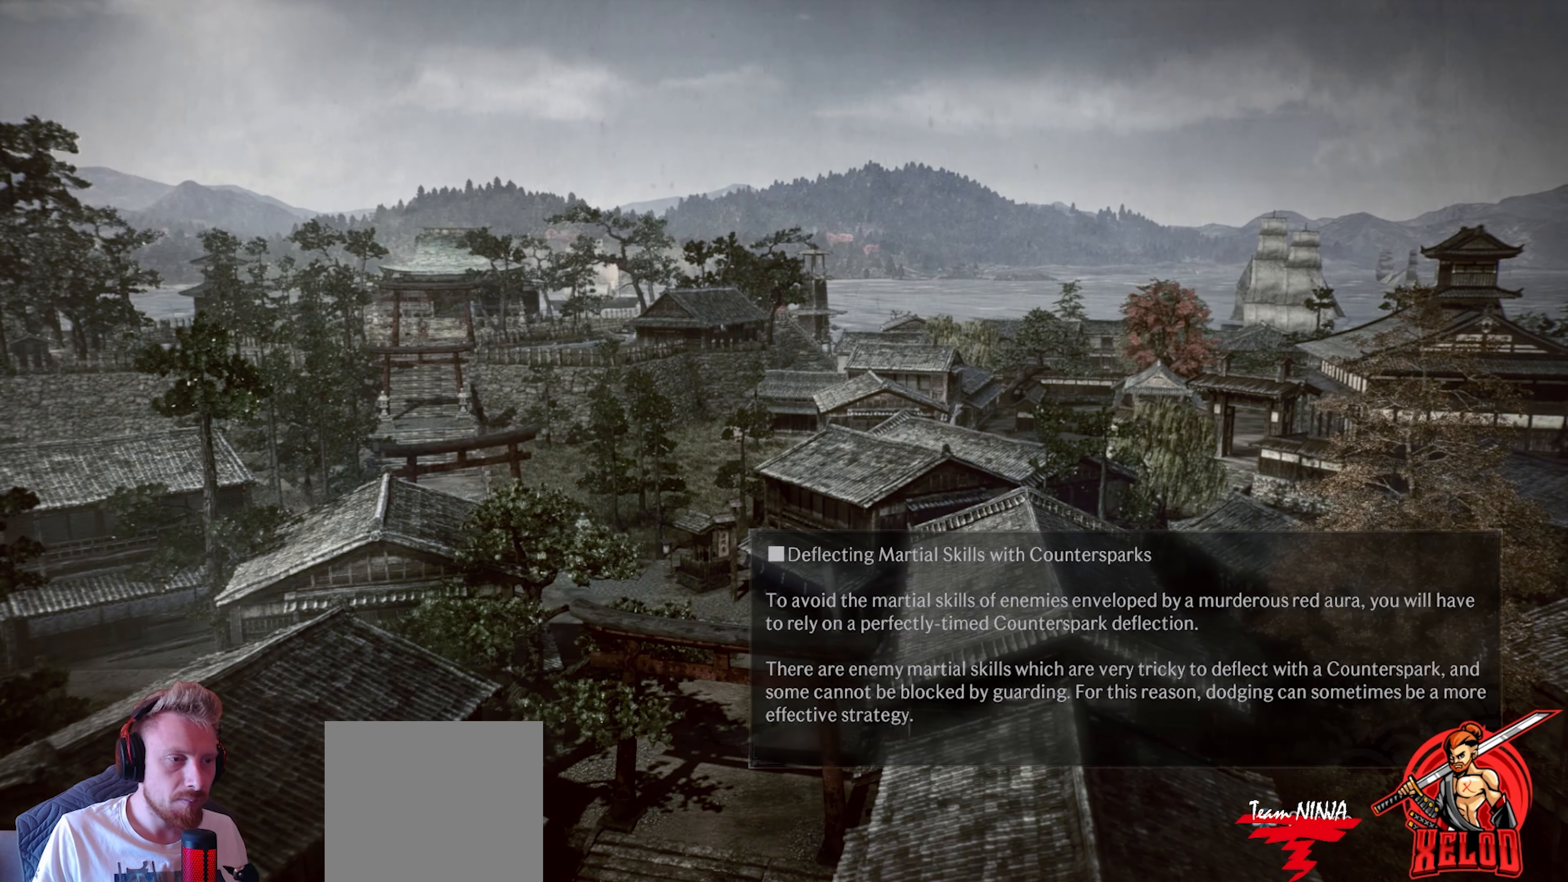
{"buttons": [], "left_stick": "center", "right_stick": "center", "events": []}
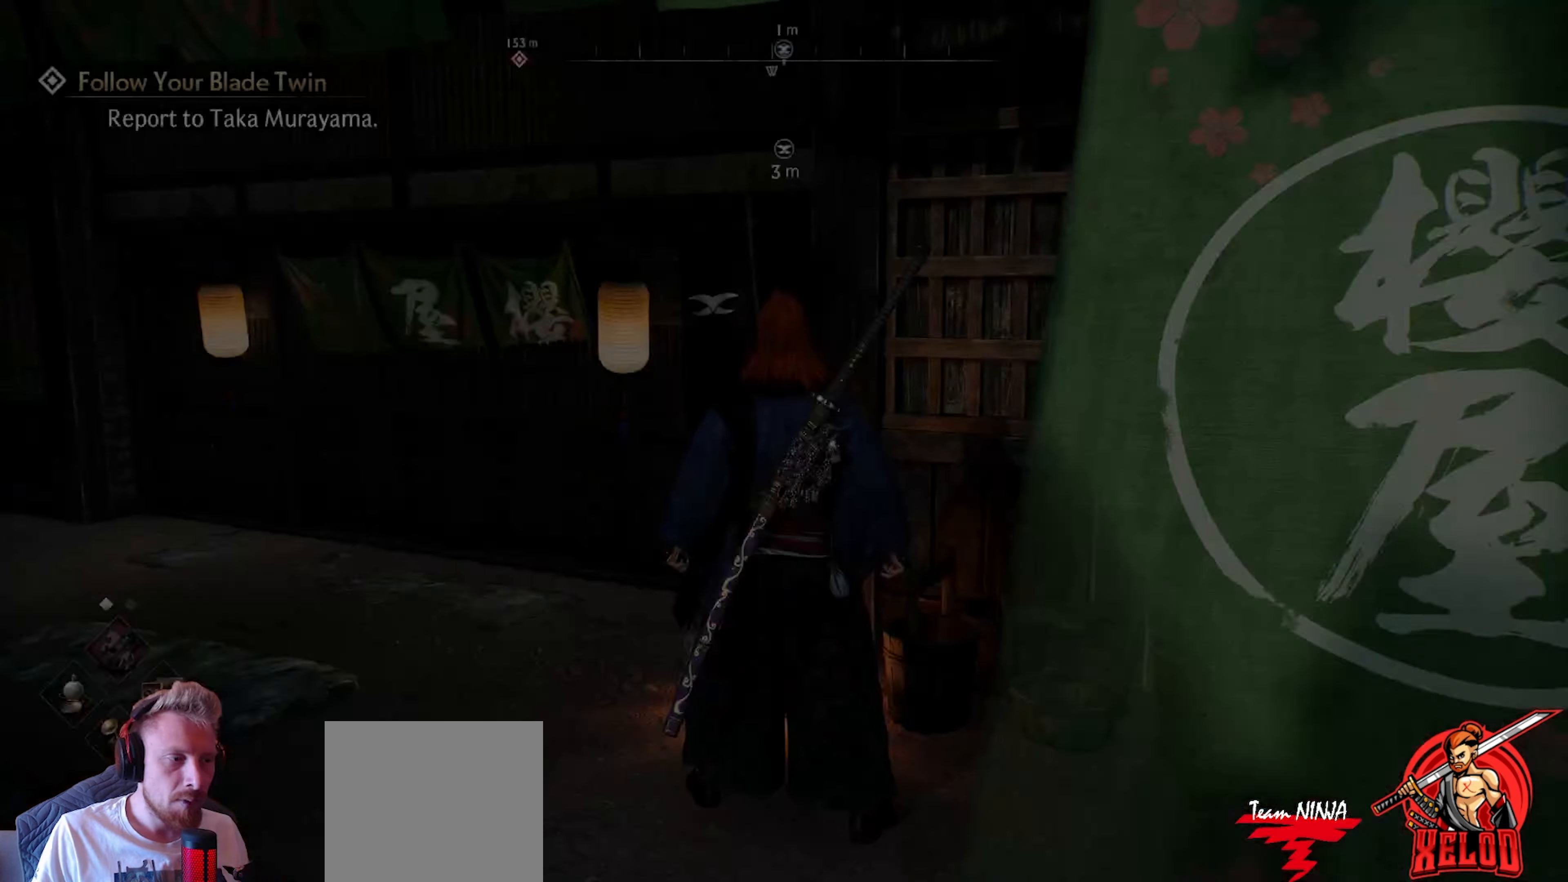
{"buttons": [], "left_stick": "center", "right_stick": "down-left", "events": [[500, "right_stick", "down-left"]]}
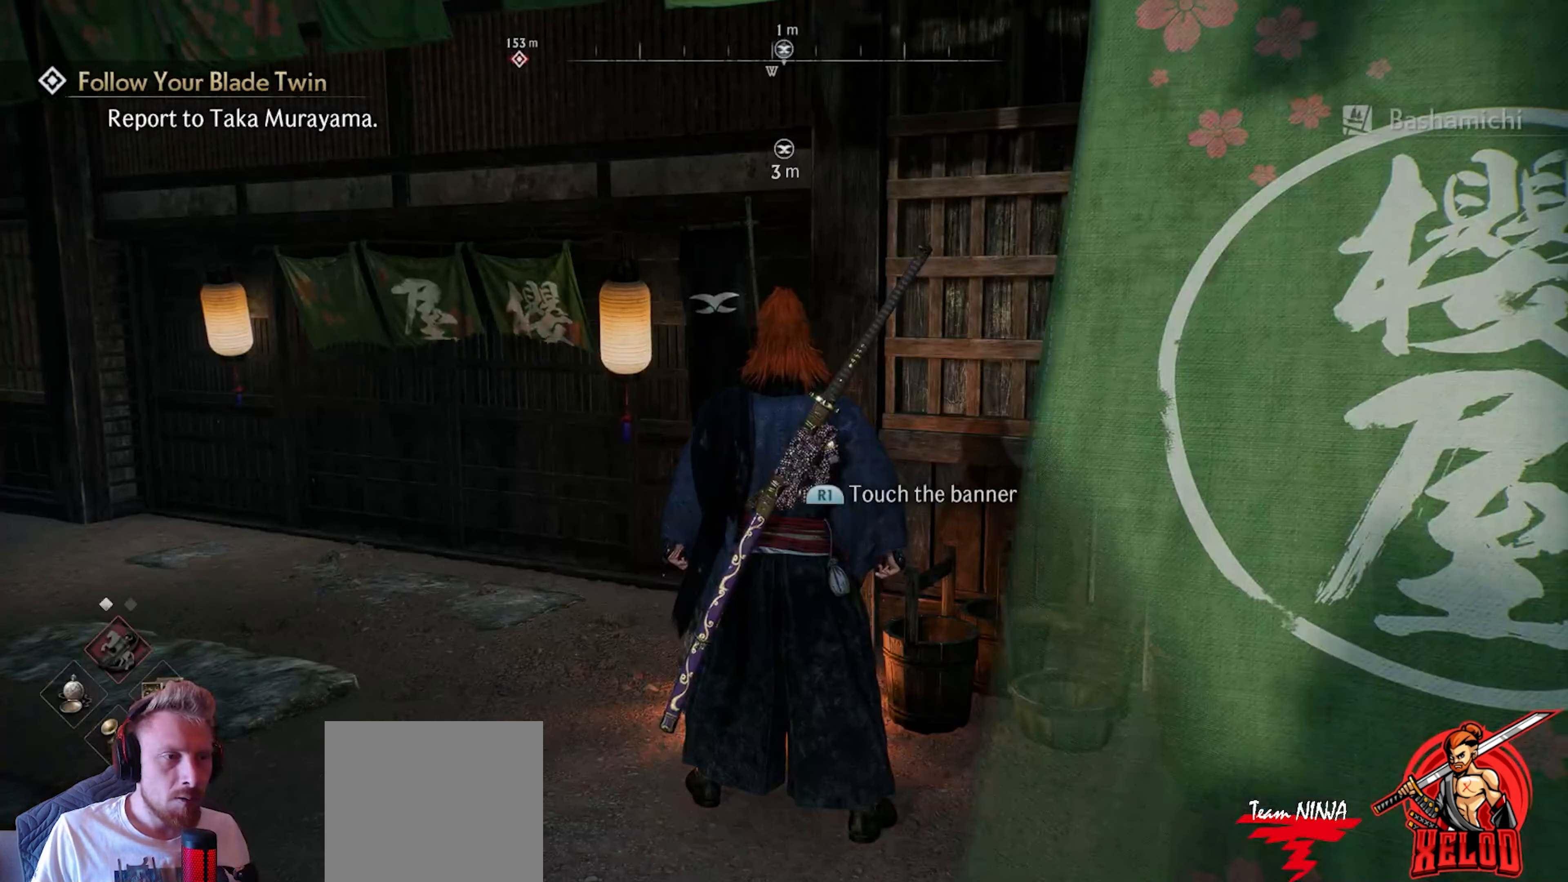
{"buttons": [], "left_stick": "center", "right_stick": "left", "events": [[50, "right_stick", "left"]]}
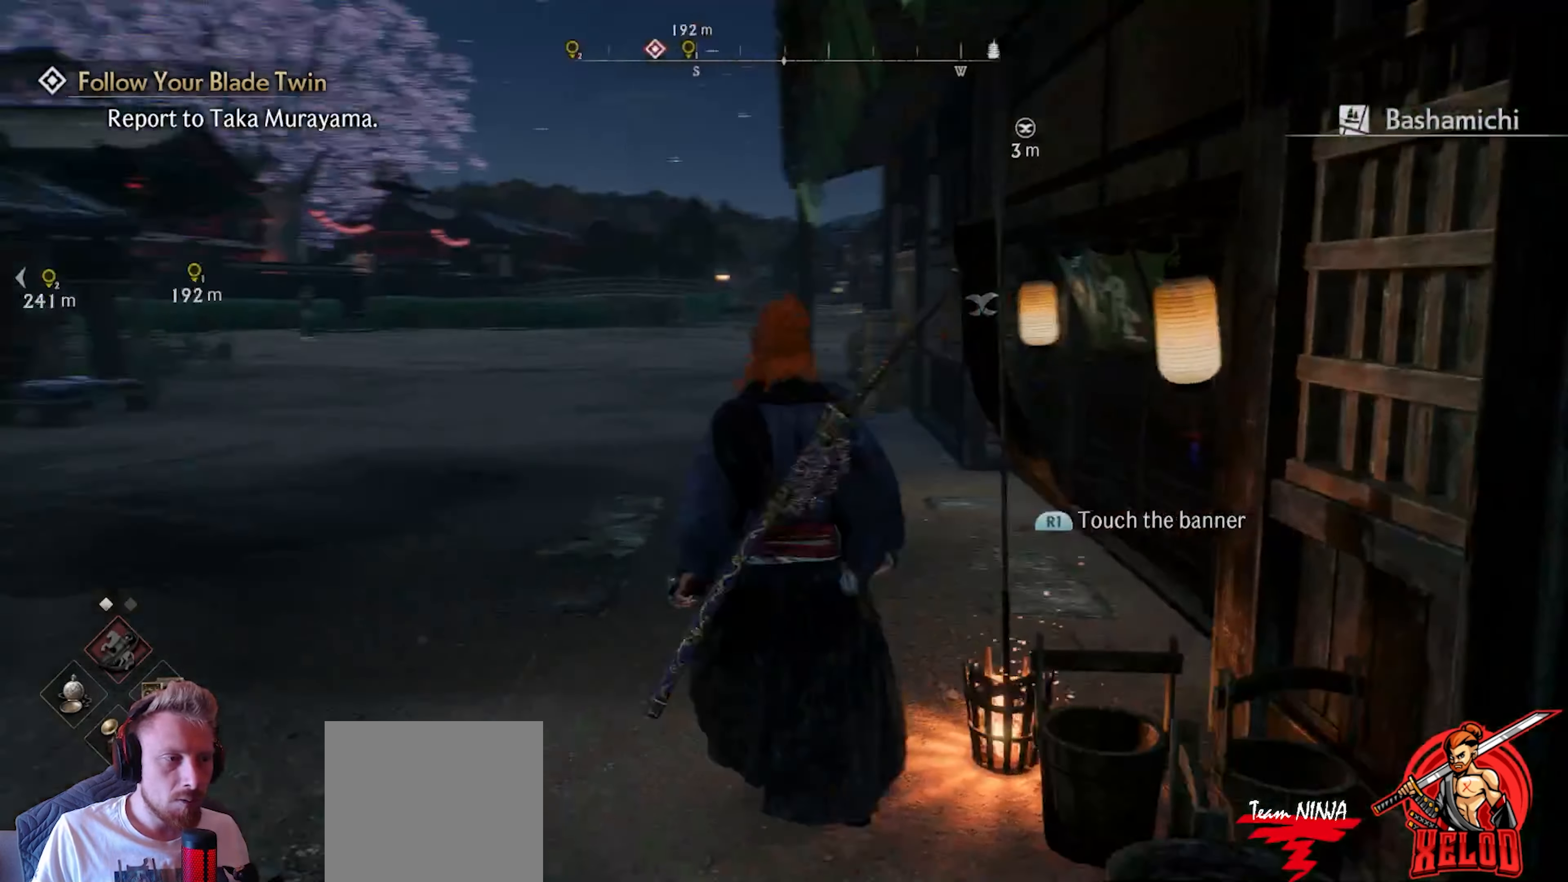
{"buttons": ["L3"], "left_stick": "up", "right_stick": "left", "events": [[200, "left_stick", "up"], [417, "L3", "down"]]}
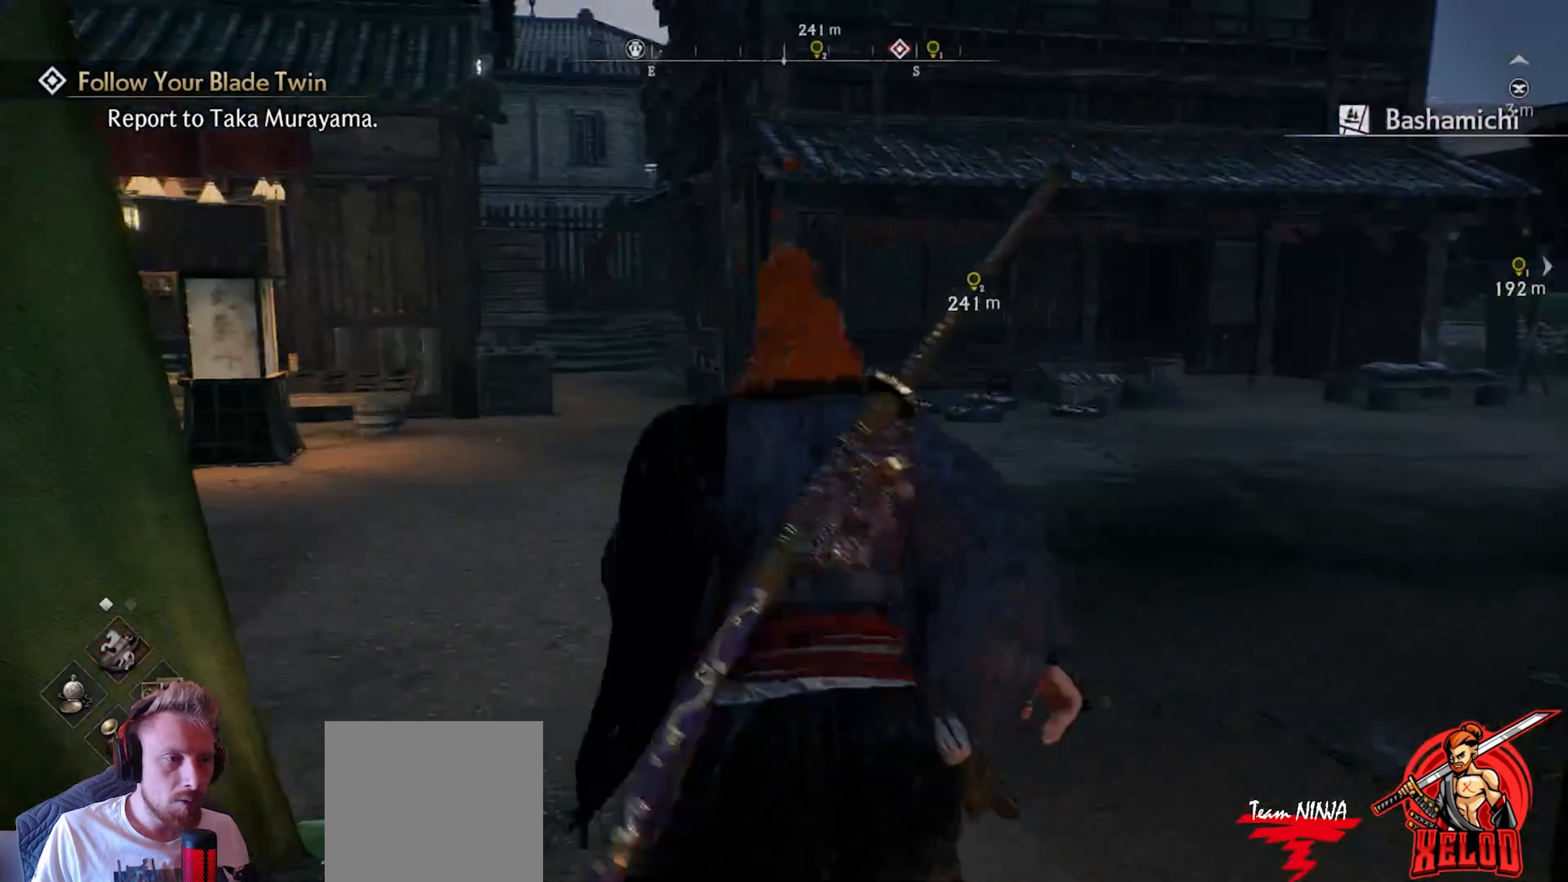
{"buttons": [], "left_stick": "up", "right_stick": "right", "events": [[33, "right_stick", "center"], [83, "L3", "up"], [350, "right_stick", "right"]]}
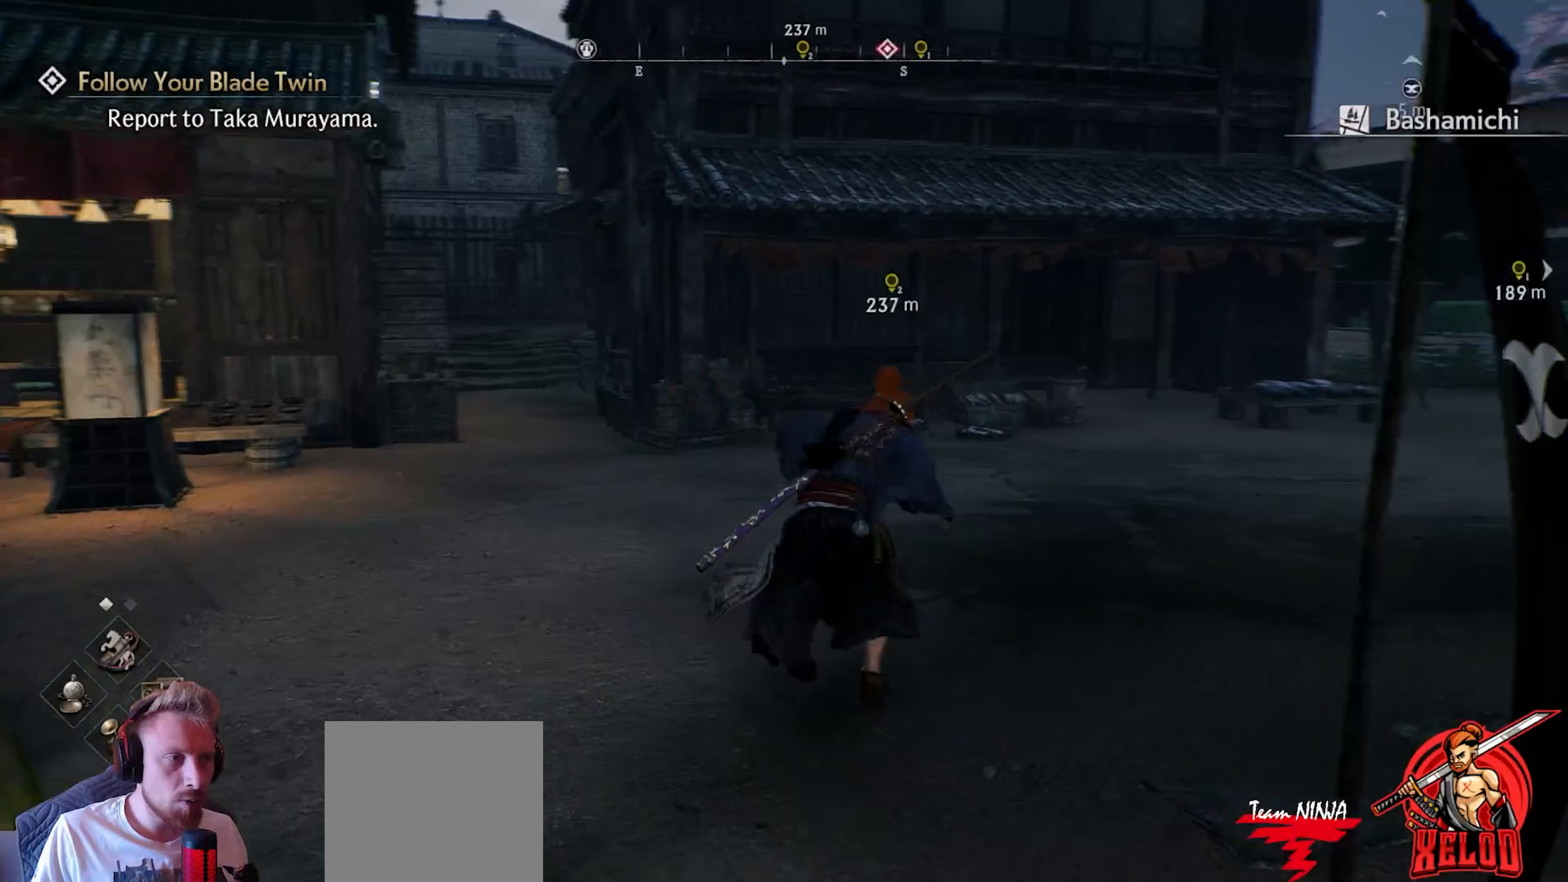
{"buttons": [], "left_stick": "center", "right_stick": "center", "events": [[200, "right_stick", "center"], [250, "TOUCHPAD", "down"], [267, "left_stick", "center"], [350, "TOUCHPAD", "up"]]}
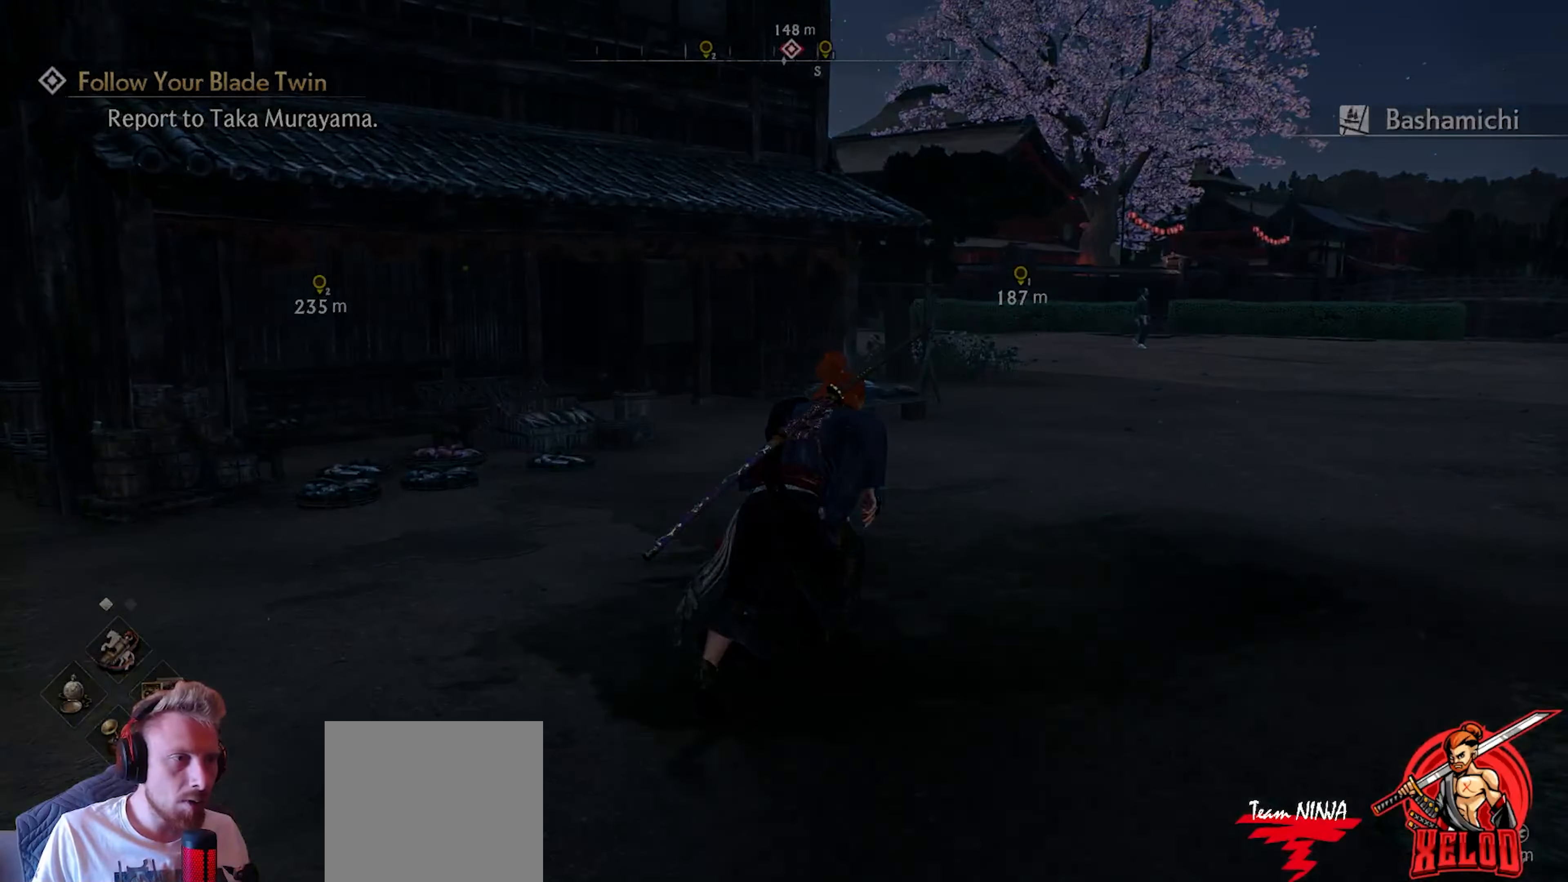
{"buttons": [], "left_stick": "center", "right_stick": "center", "events": []}
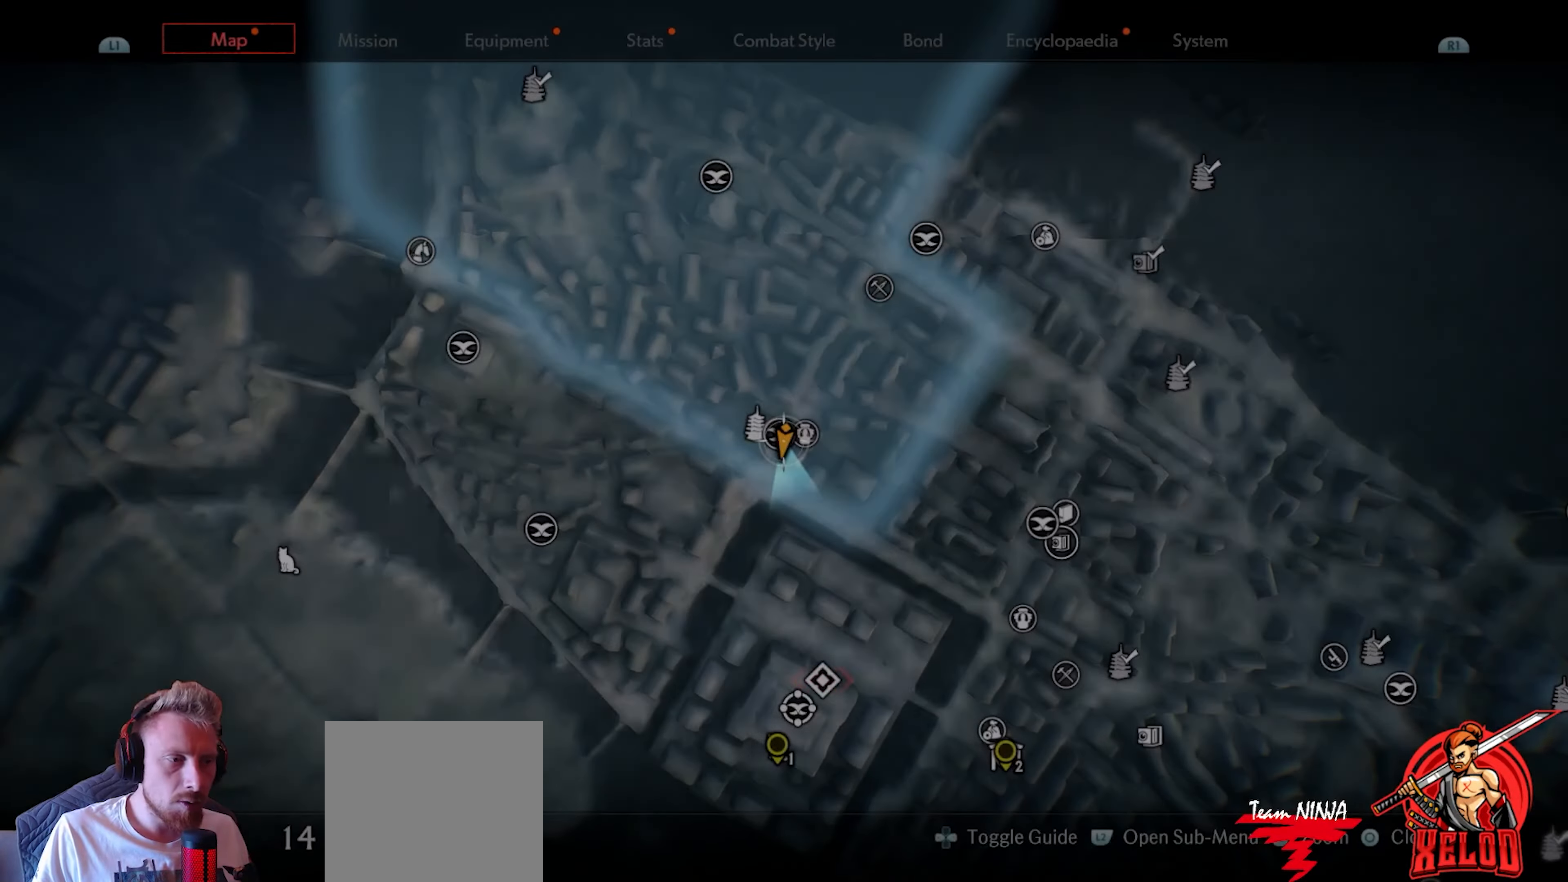
{"buttons": [], "left_stick": "down-right", "right_stick": "center", "events": [[233, "left_stick", "down-right"], [383, "left_stick", "center"], [450, "left_stick", "down-right"]]}
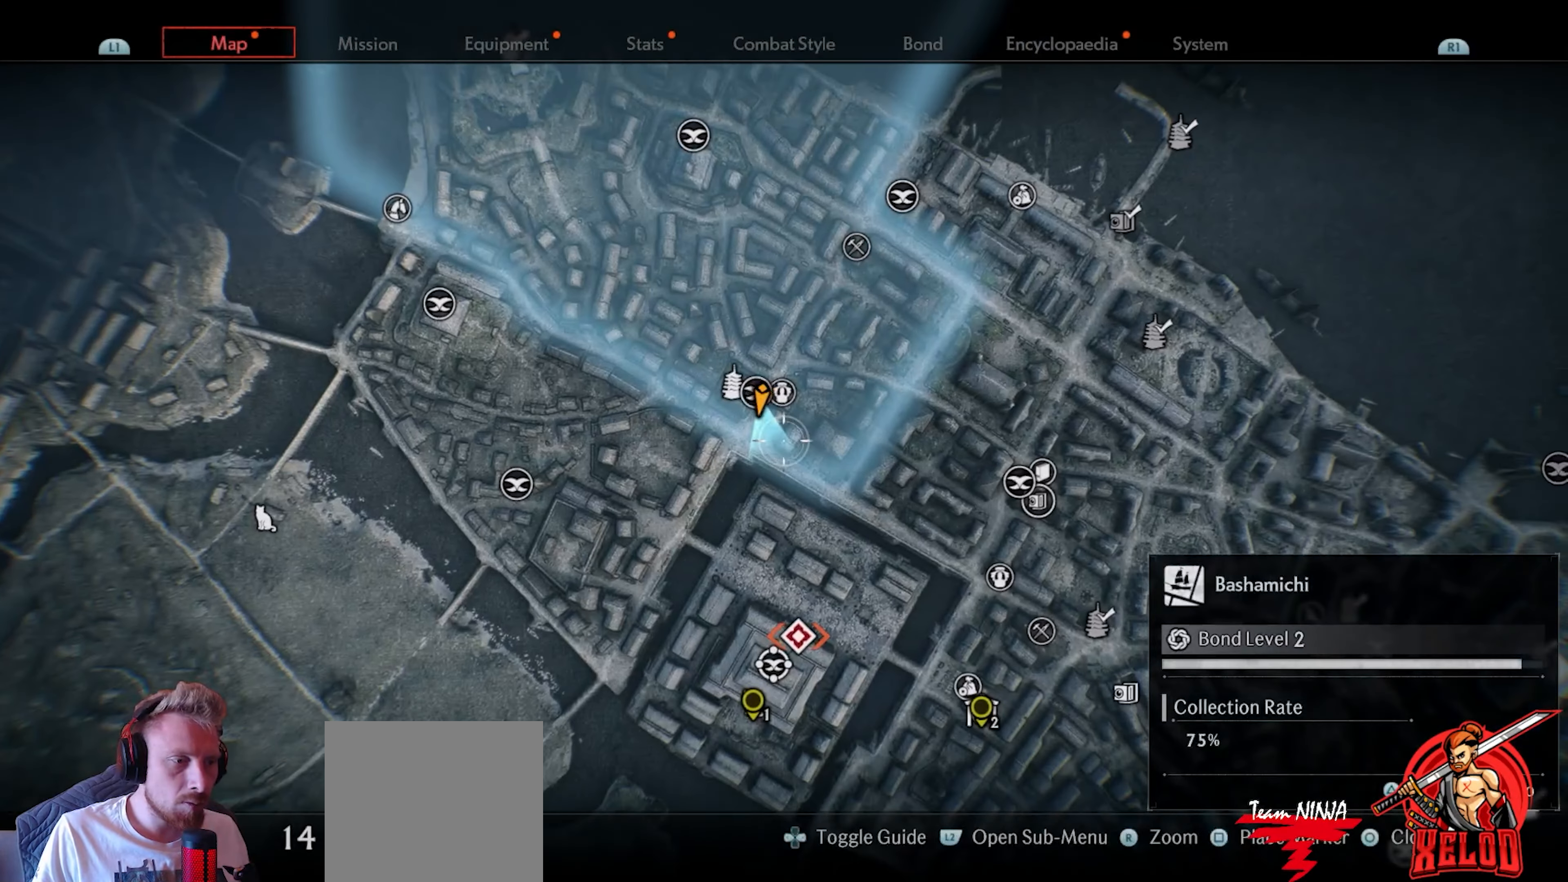
{"buttons": [], "left_stick": "down-right", "right_stick": "center", "events": [[200, "left_stick", "center"], [483, "left_stick", "down-right"]]}
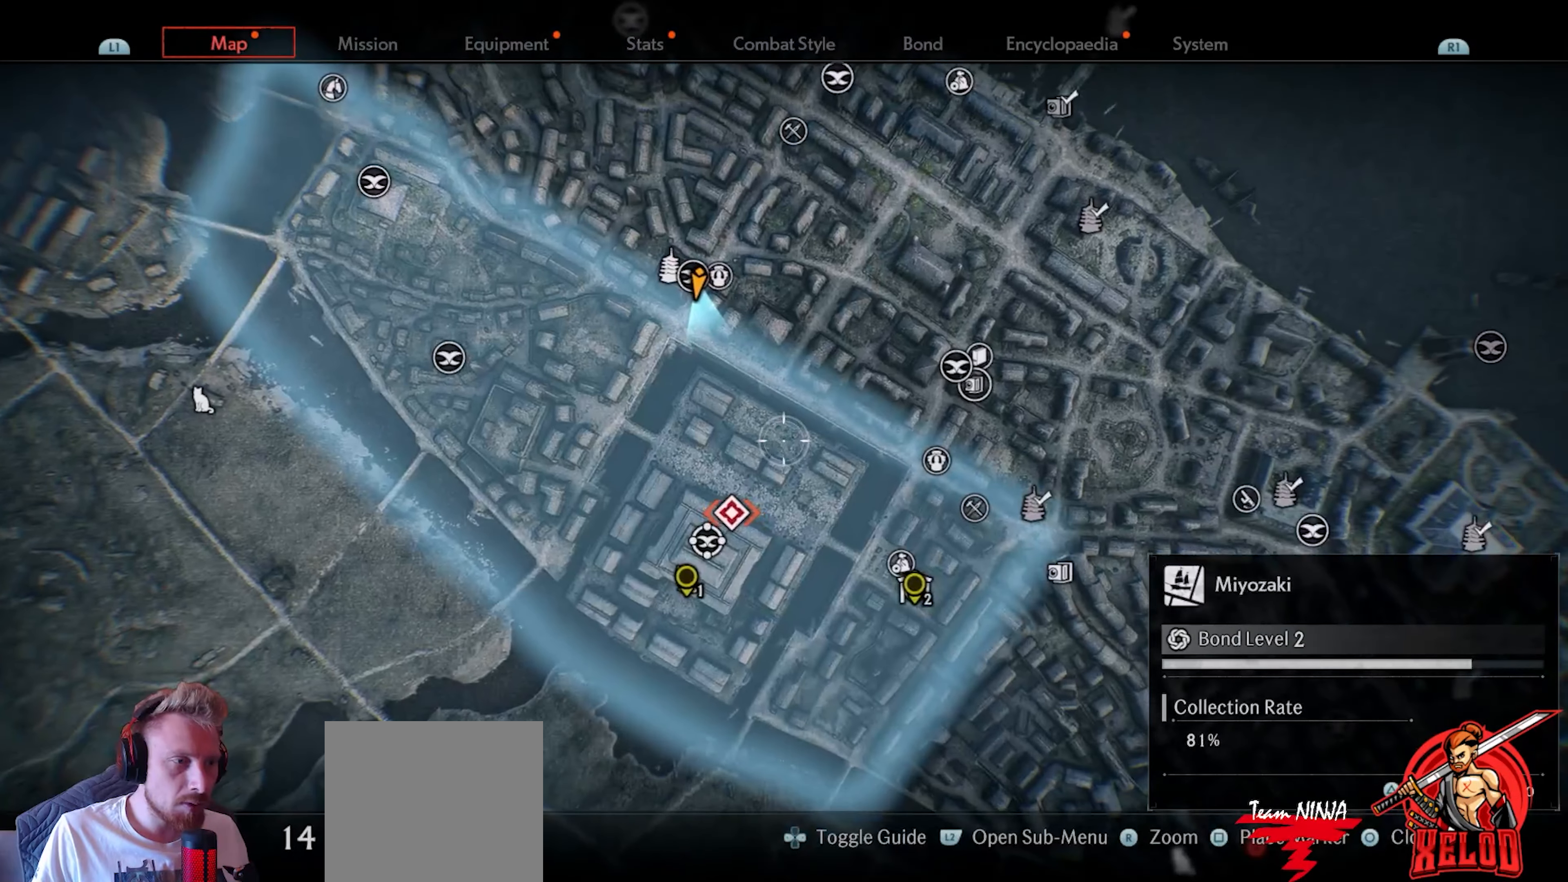
{"buttons": [], "left_stick": "center", "right_stick": "center", "events": [[300, "left_stick", "center"]]}
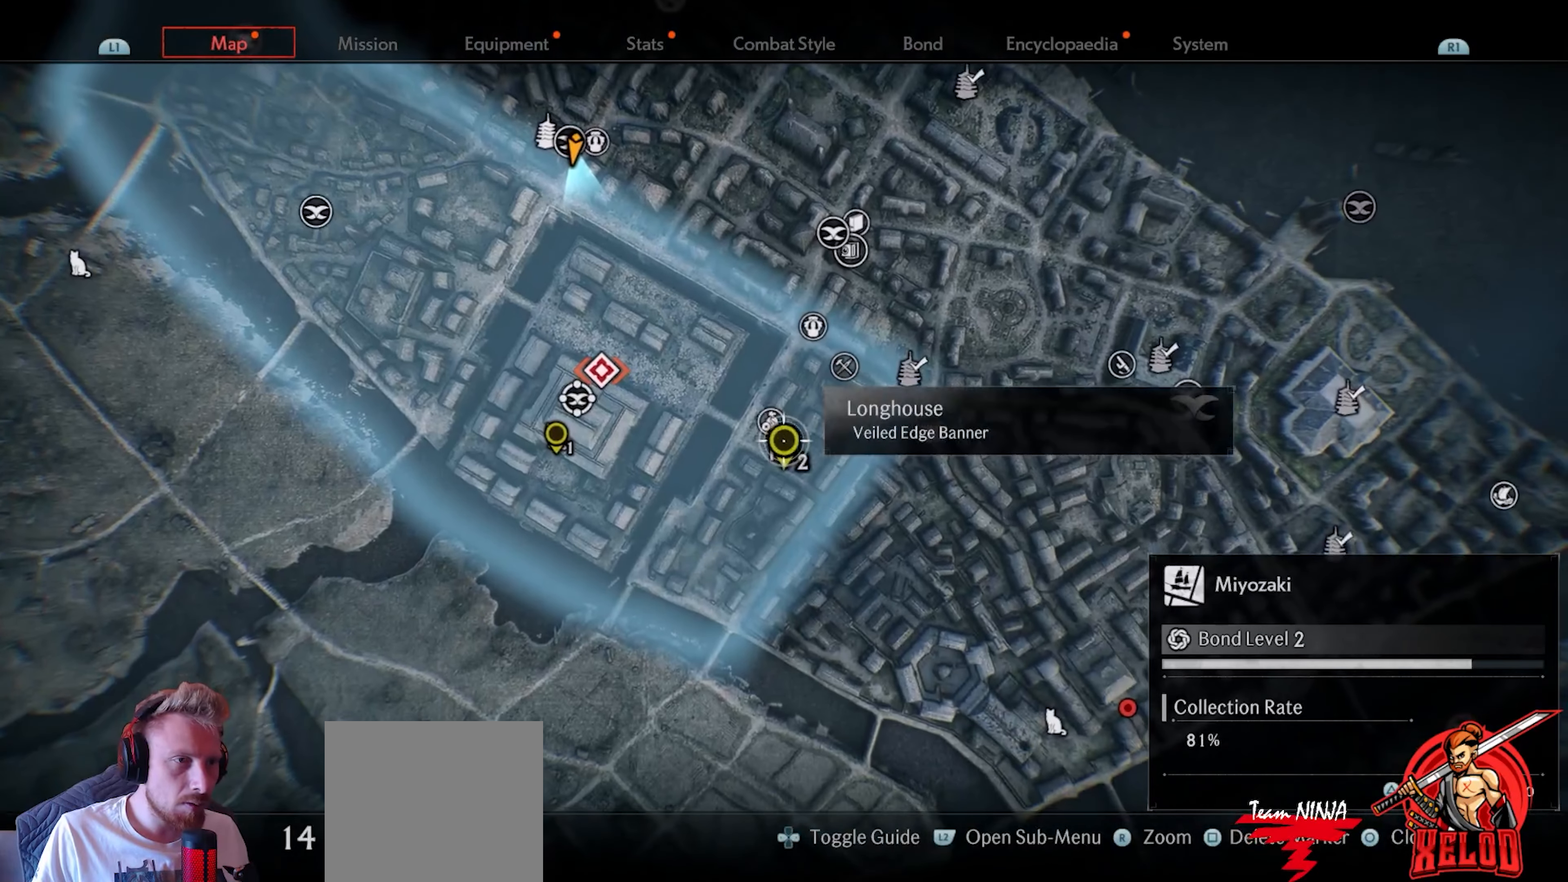
{"buttons": [], "left_stick": "center", "right_stick": "center", "events": []}
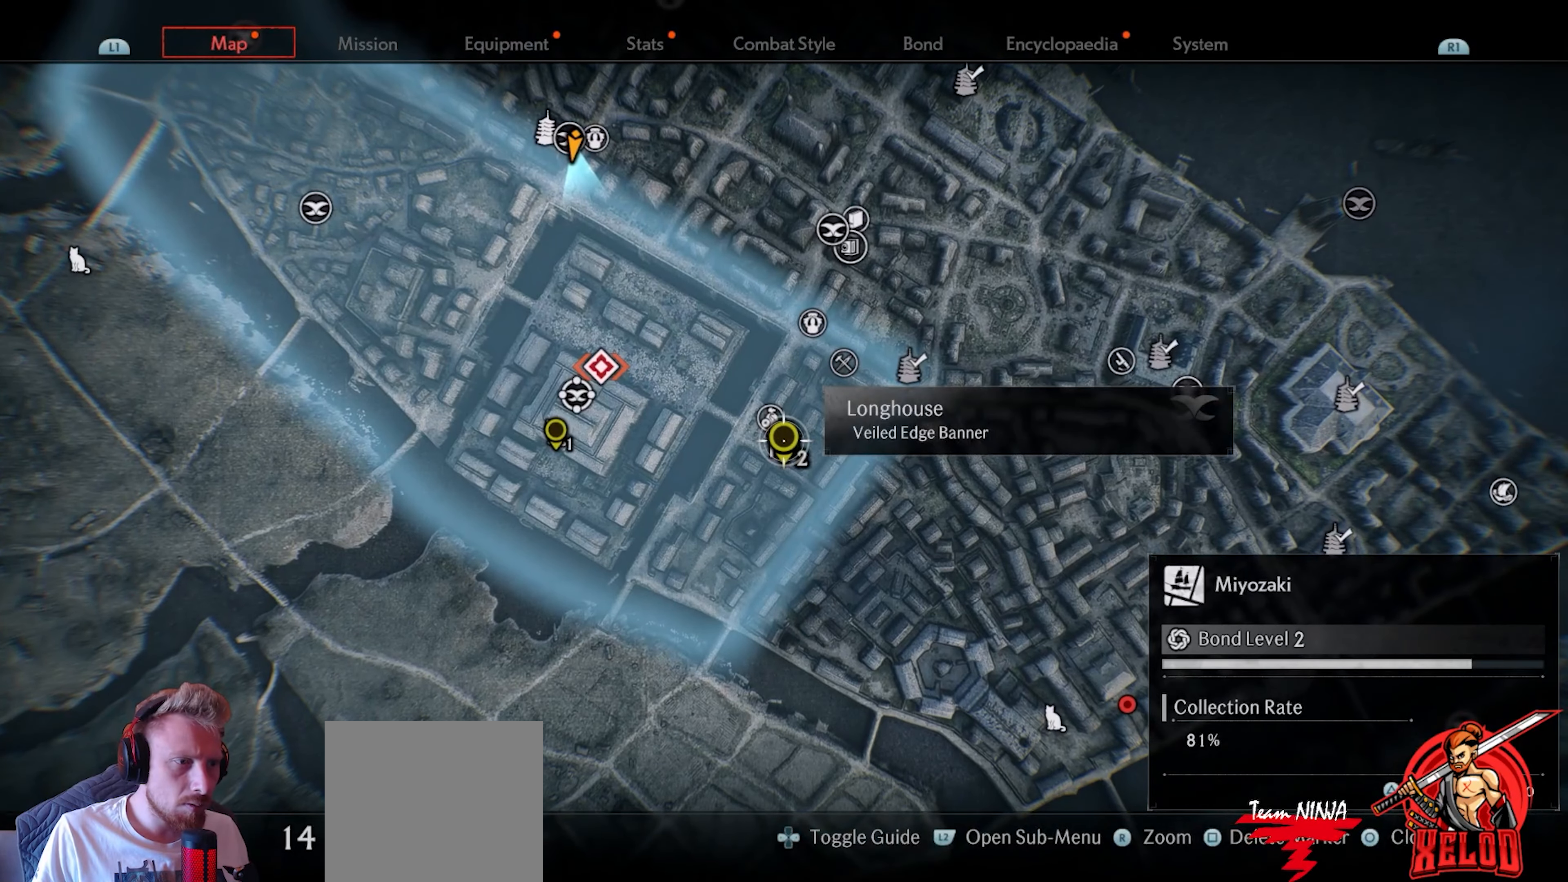
{"buttons": [], "left_stick": "center", "right_stick": "center", "events": []}
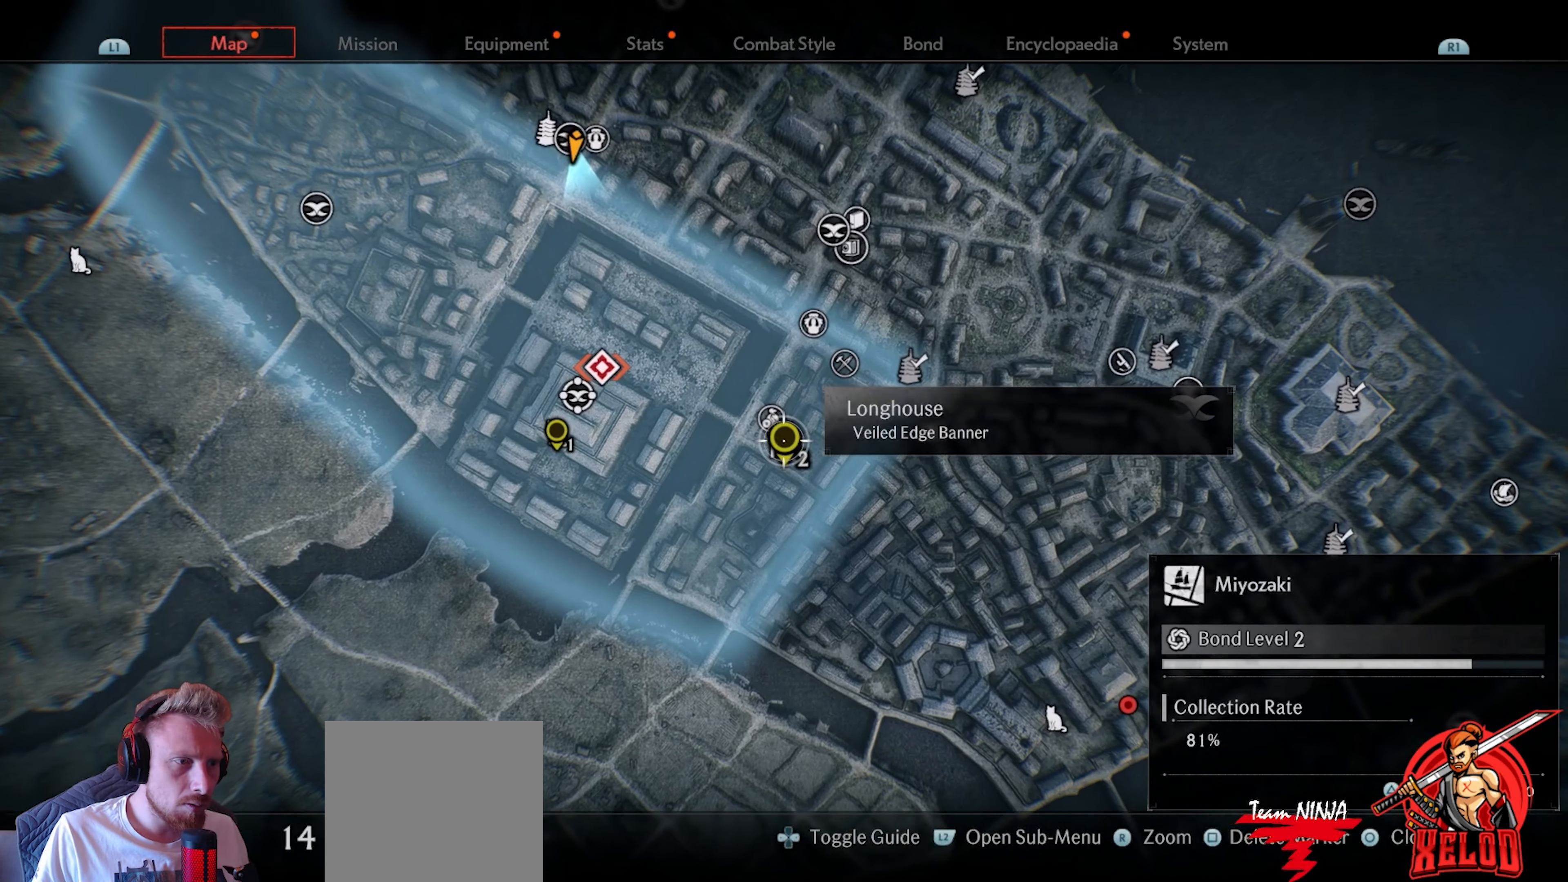
{"buttons": [], "left_stick": "center", "right_stick": "center", "events": []}
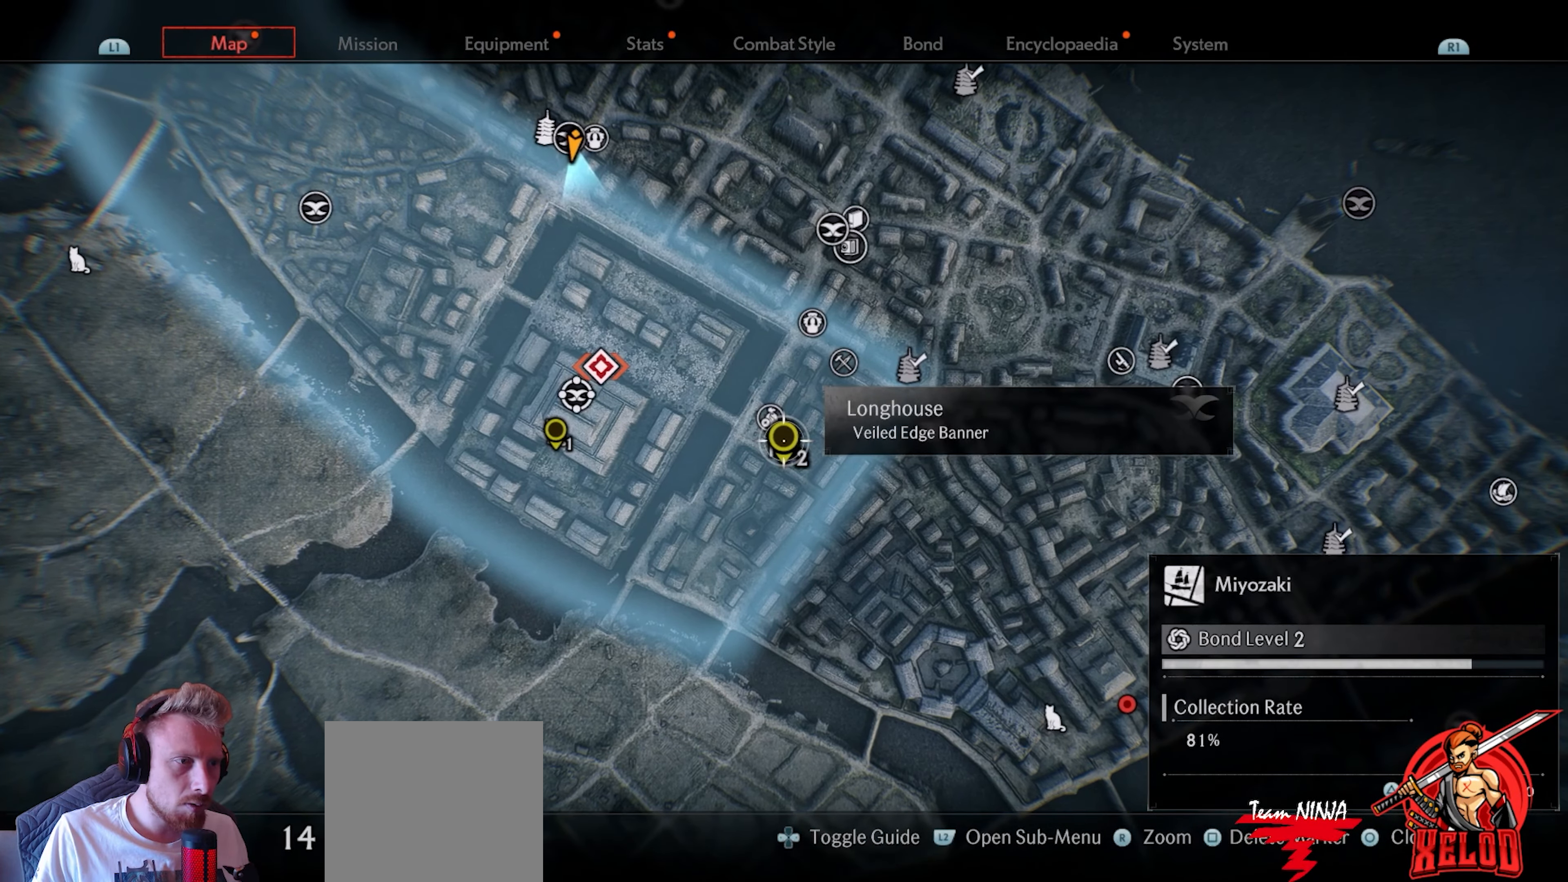
{"buttons": [], "left_stick": "center", "right_stick": "center", "events": []}
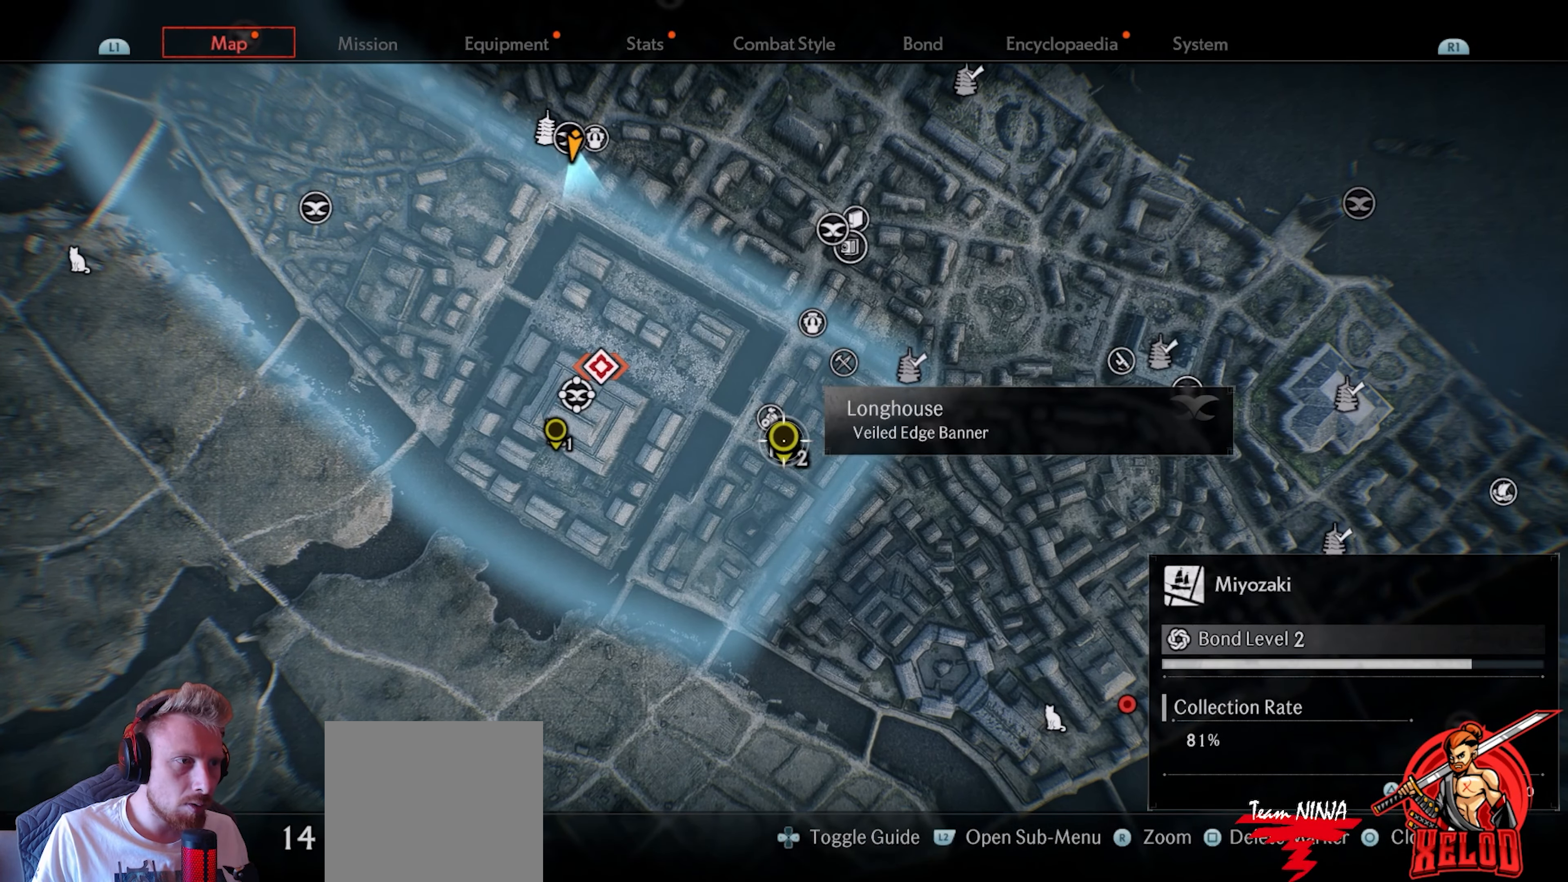
{"buttons": [], "left_stick": "up", "right_stick": "center", "events": [[200, "left_stick", "up"]]}
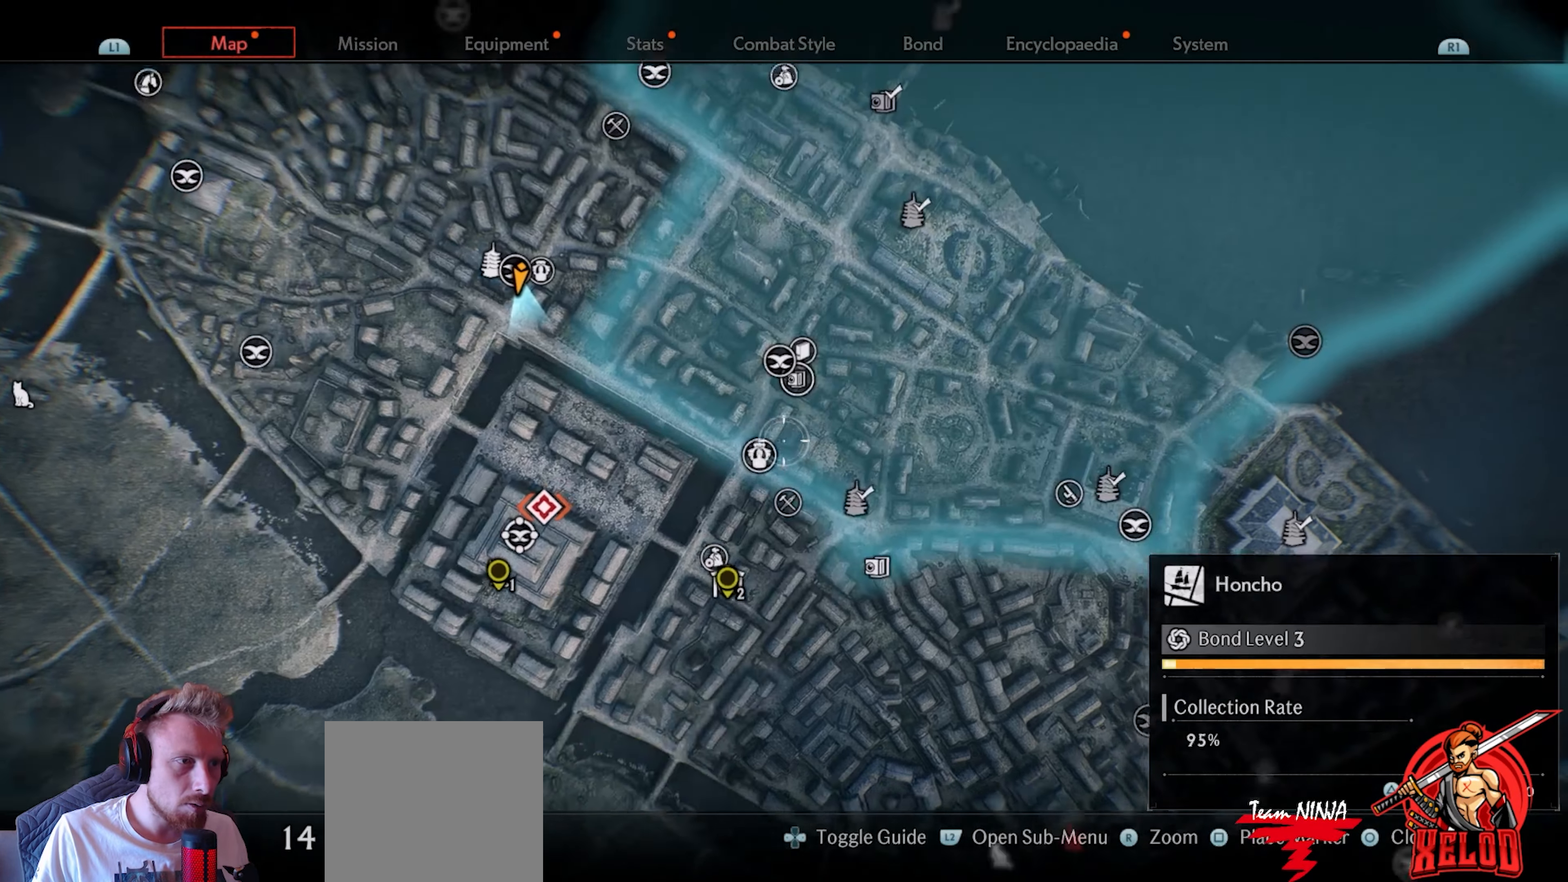
{"buttons": [], "left_stick": "center", "right_stick": "center", "events": [[50, "left_stick", "center"], [217, "left_stick", "up-left"], [333, "left_stick", "center"]]}
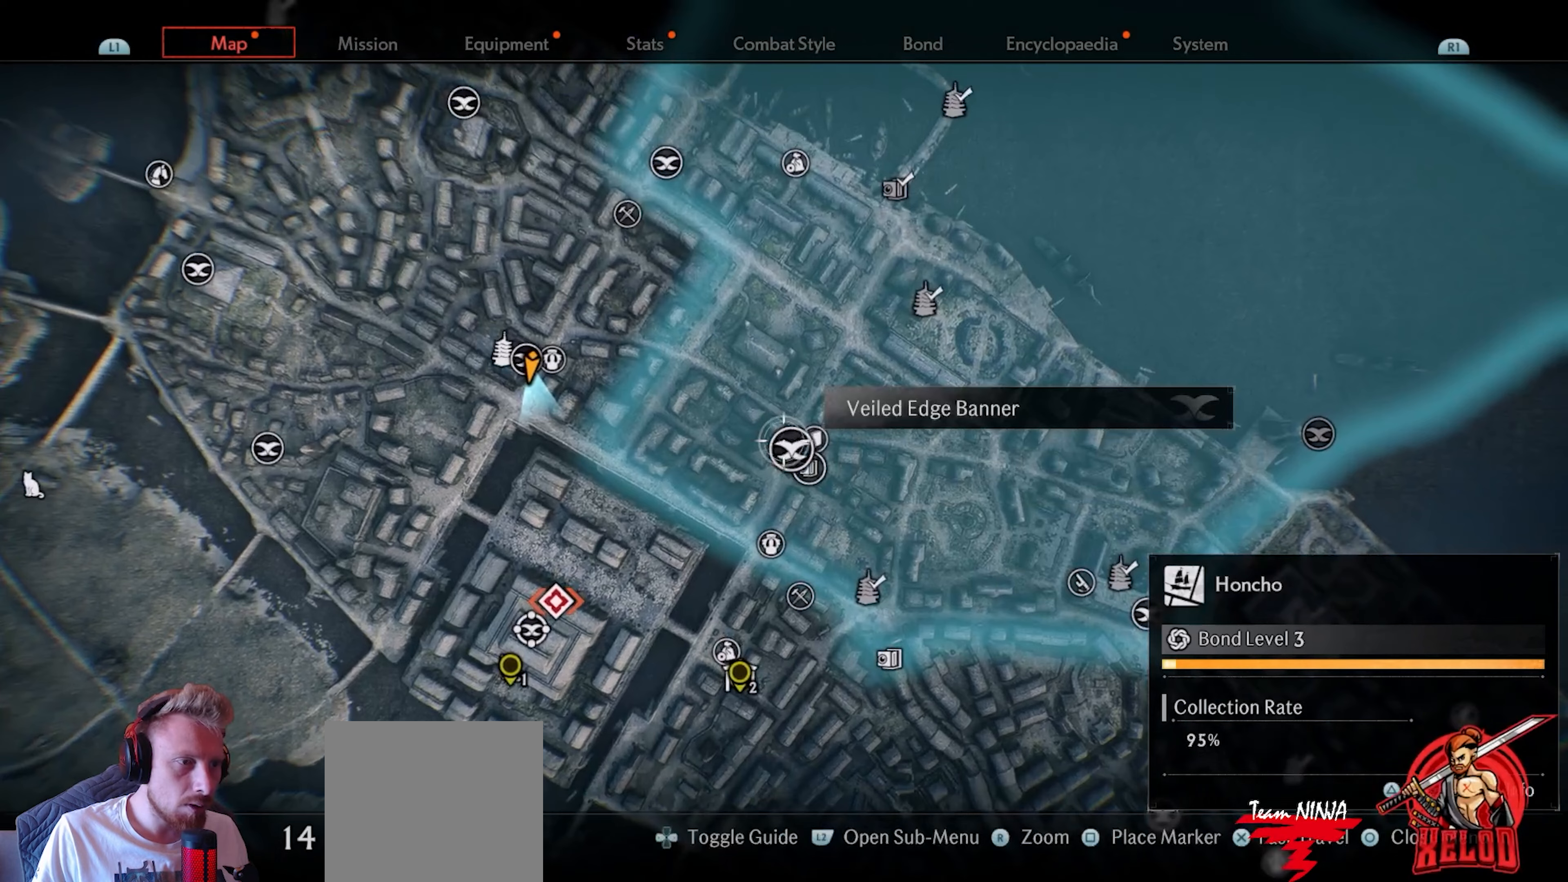
{"buttons": [], "left_stick": "center", "right_stick": "center", "events": [[167, "CROSS", "down"], [283, "CROSS", "up"]]}
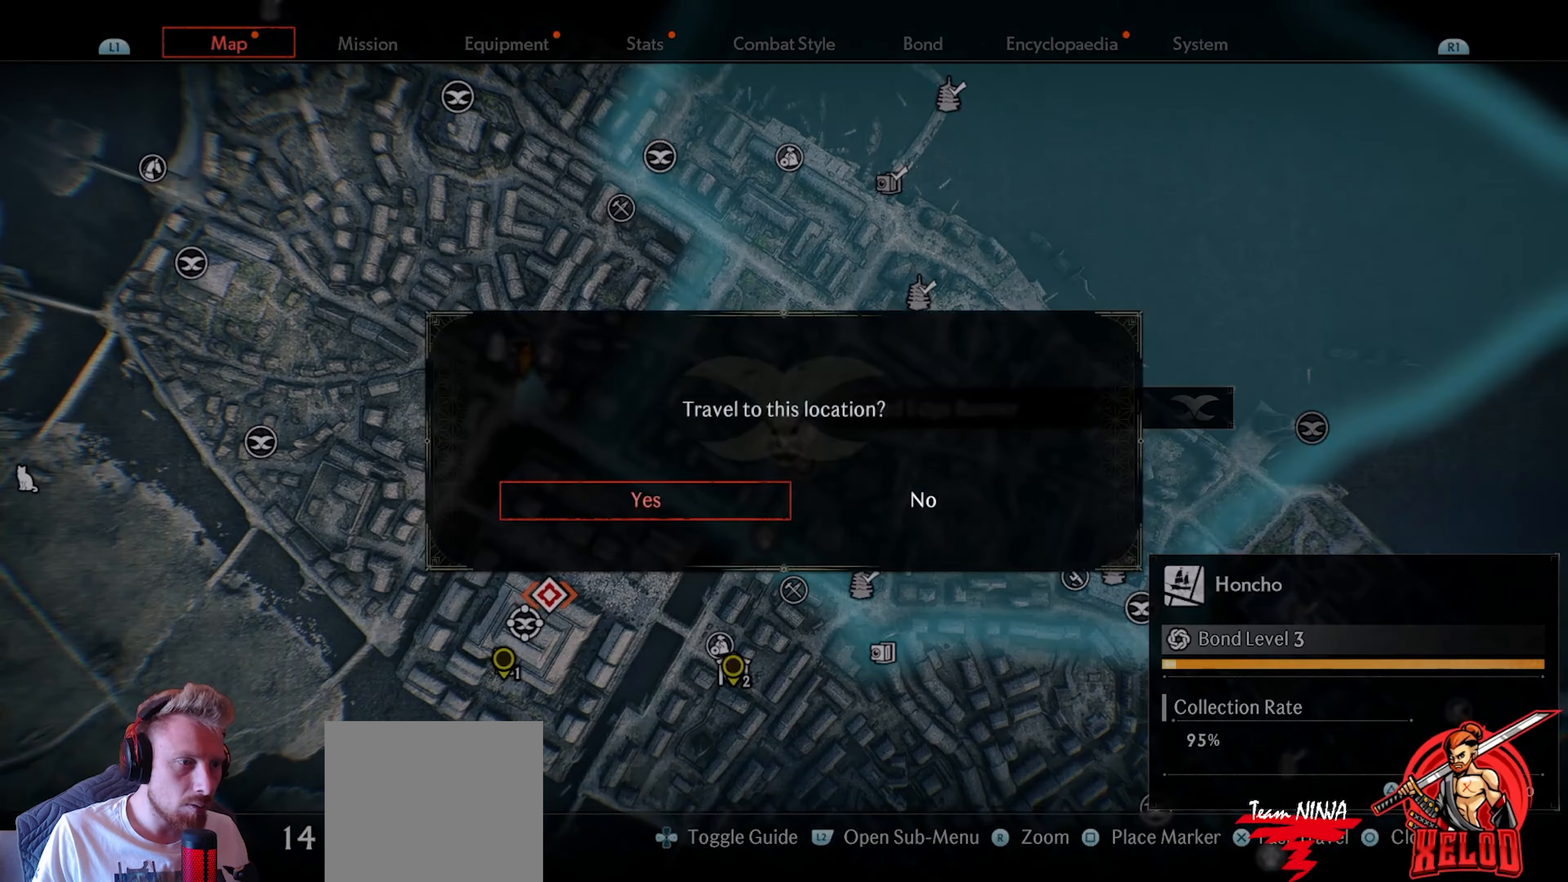
{"buttons": [], "left_stick": "center", "right_stick": "center", "events": [[117, "CROSS", "down"], [233, "CROSS", "up"]]}